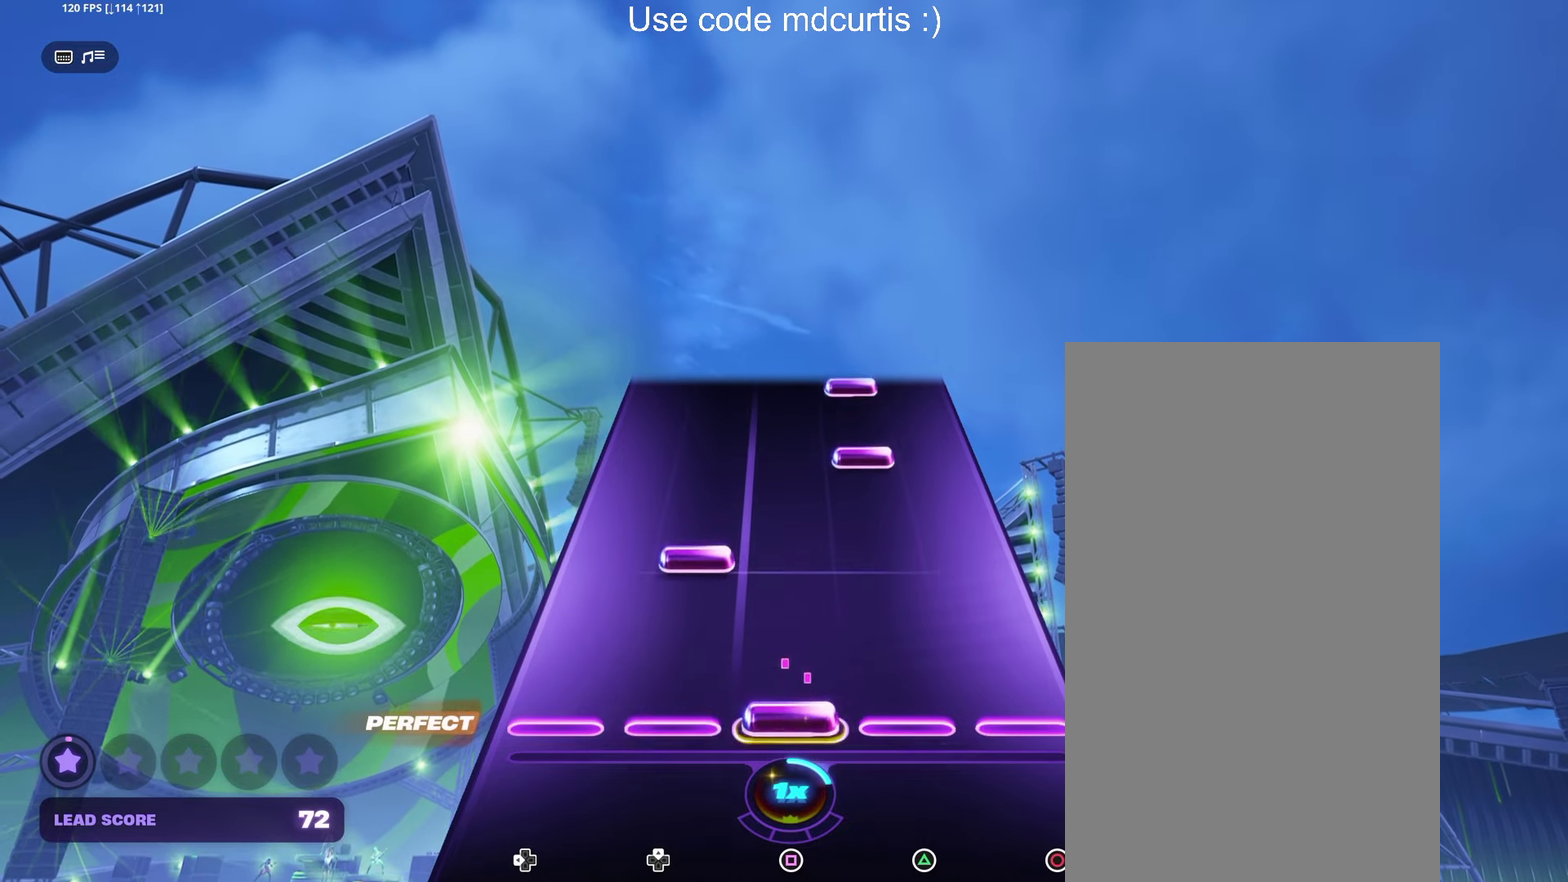
Gameplay with a controller (PlayStation layout); each line is a JSON object with the inputs held at the frame after it. "events" lists button and stick changes between this image and that frame as [ms after this image, input, new state], when the widget could be followed in between. Not read: DPAD_LEFT DPAD_UP L3 R3 left_stick right_stick.
{"buttons": ["TRIANGLE"], "events": [[17, "SQUARE", "down"], [117, "SQUARE", "up"], [350, "TRIANGLE", "down"], [433, "TRIANGLE", "up"], [500, "TRIANGLE", "down"]]}
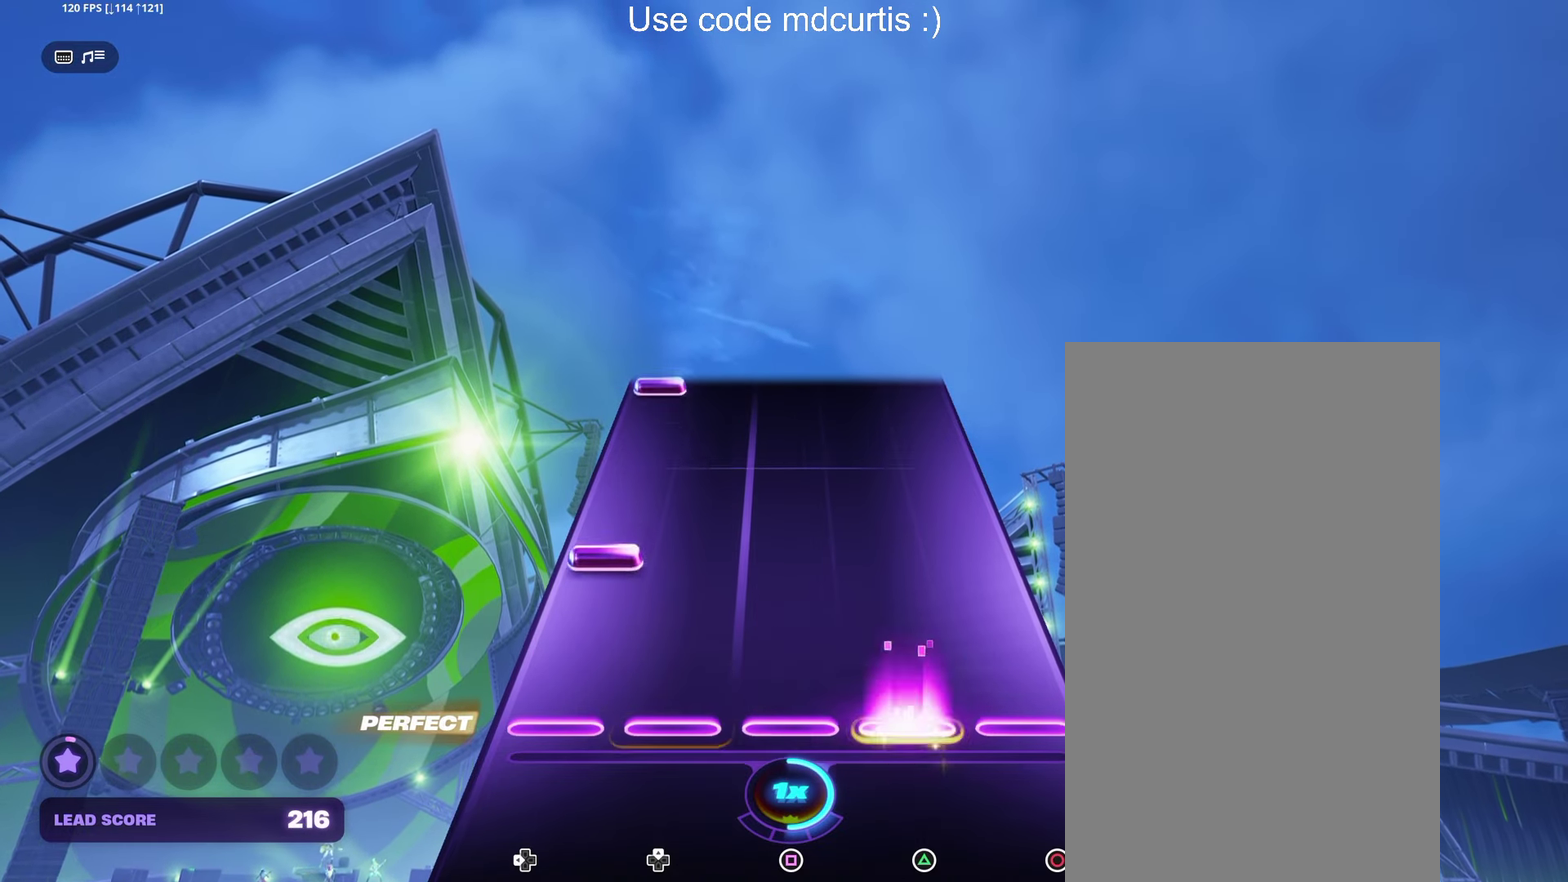
{"buttons": [], "events": [[117, "TRIANGLE", "up"]]}
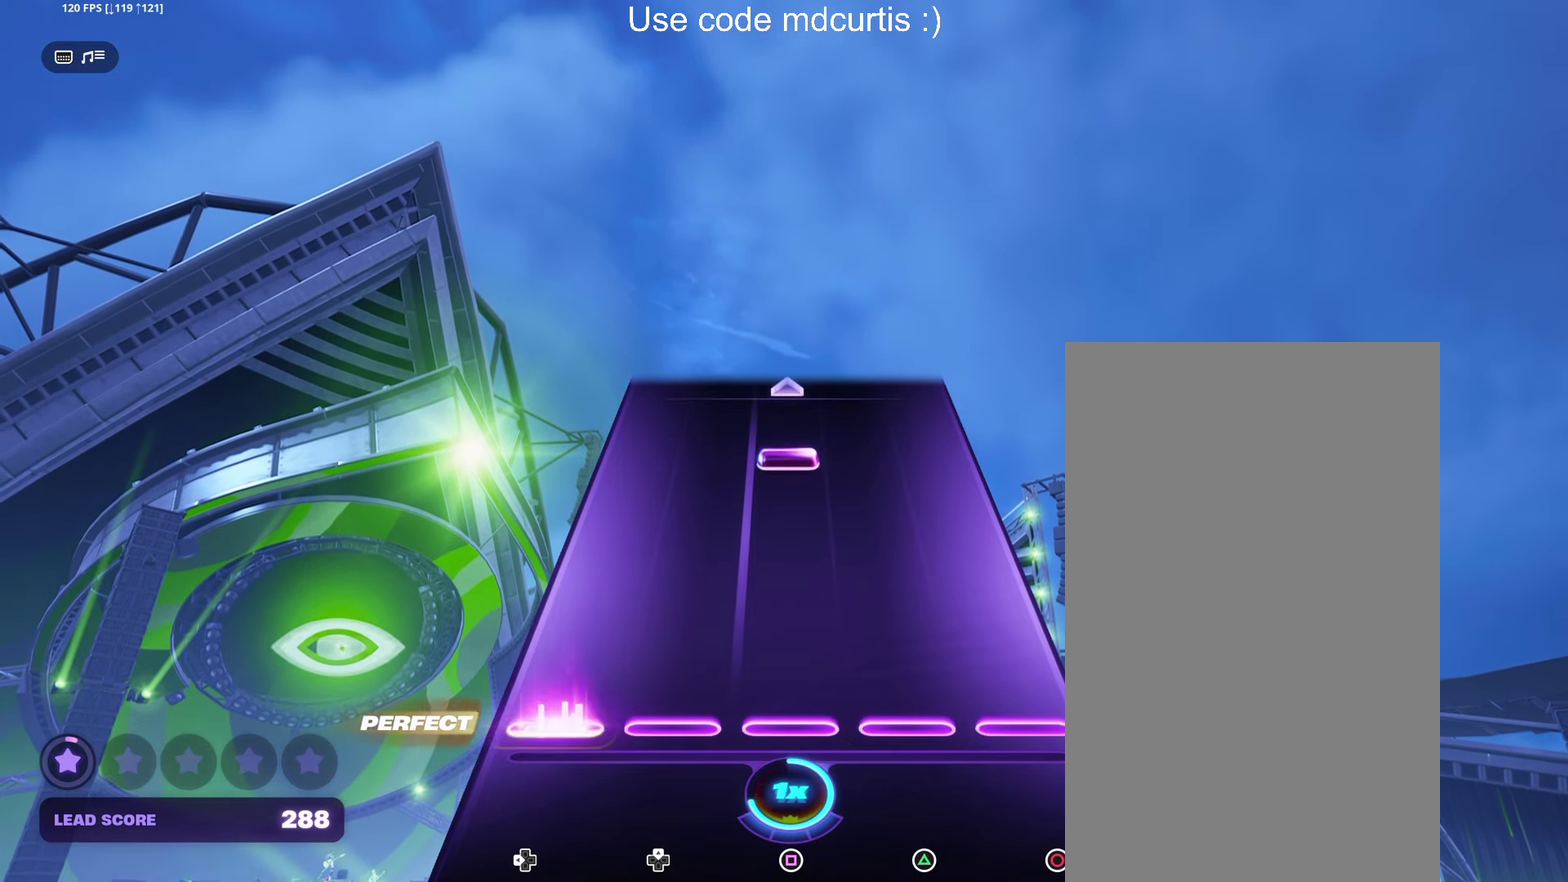
{"buttons": ["SQUARE"], "events": [[350, "SQUARE", "down"]]}
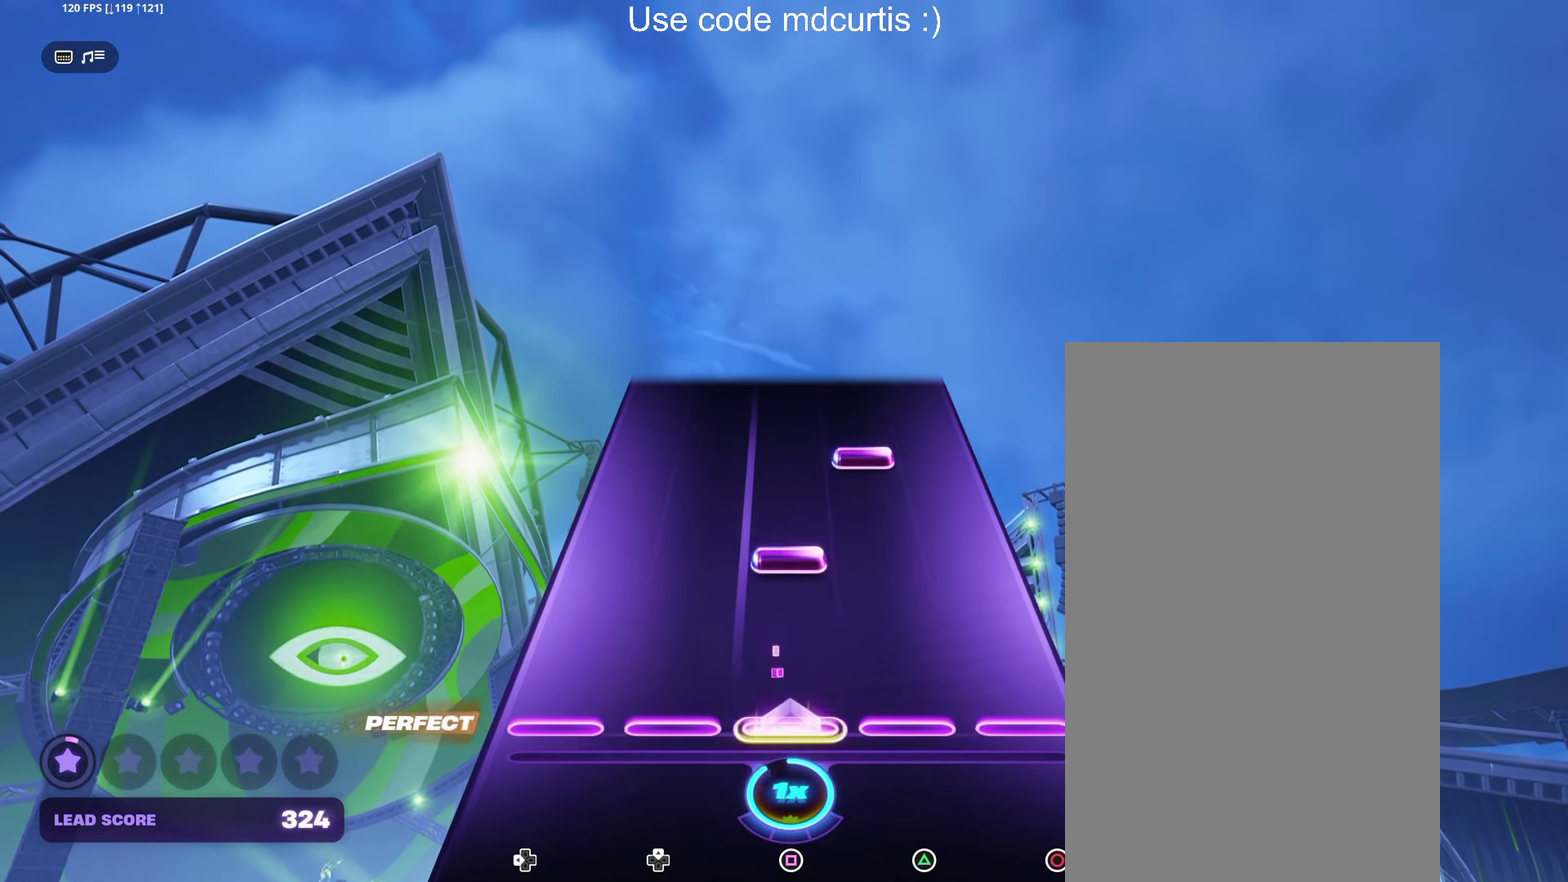
{"buttons": [], "events": [[17, "SQUARE", "up"], [167, "SQUARE", "down"], [267, "SQUARE", "up"], [350, "TRIANGLE", "down"], [450, "TRIANGLE", "up"]]}
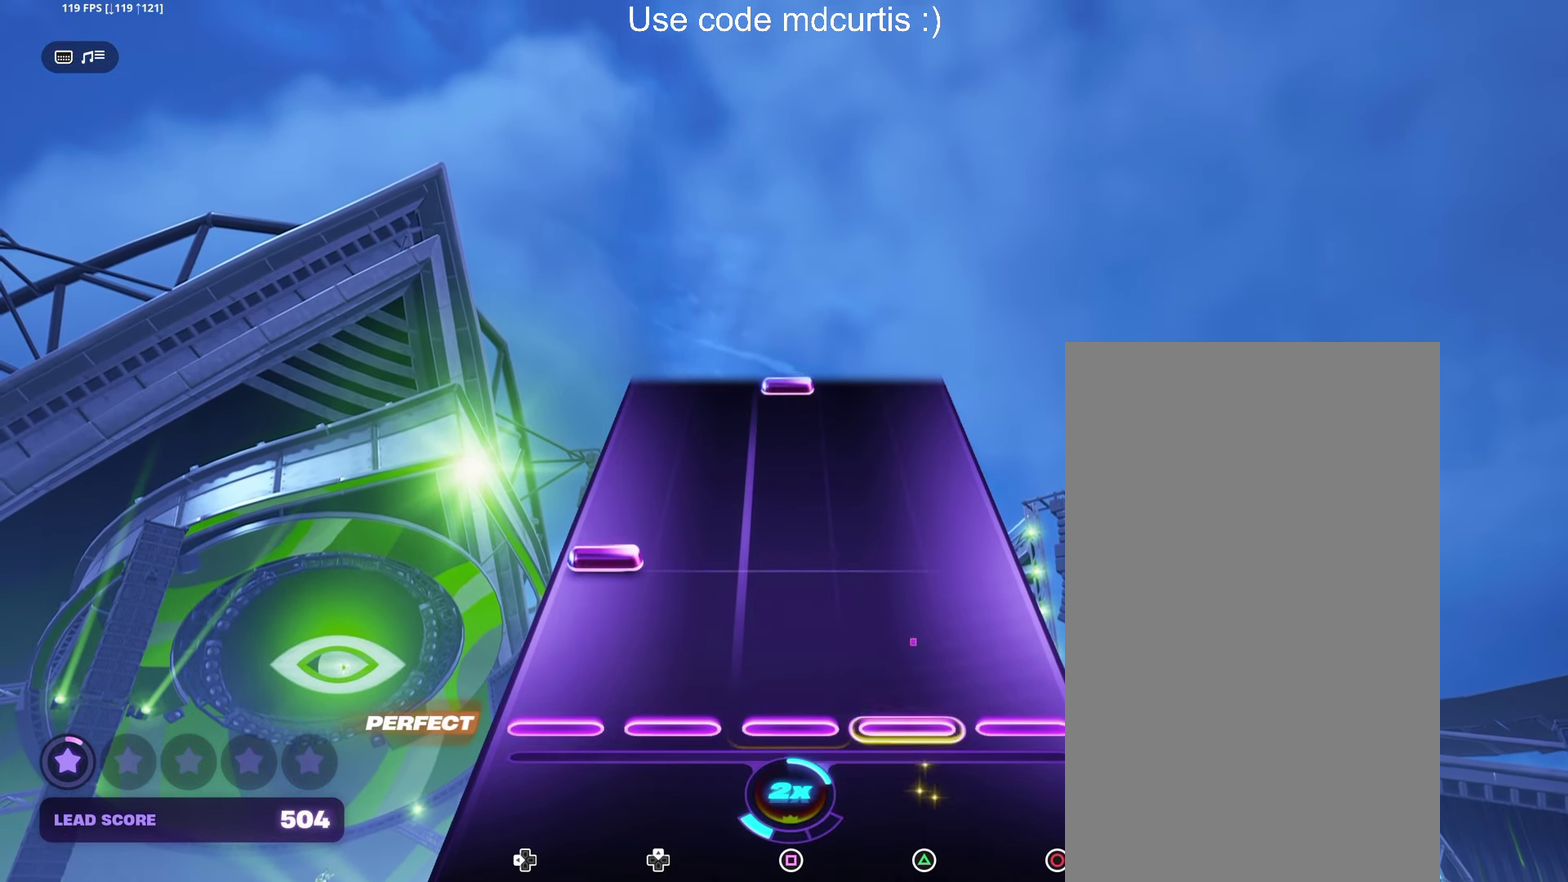
{"buttons": [], "events": []}
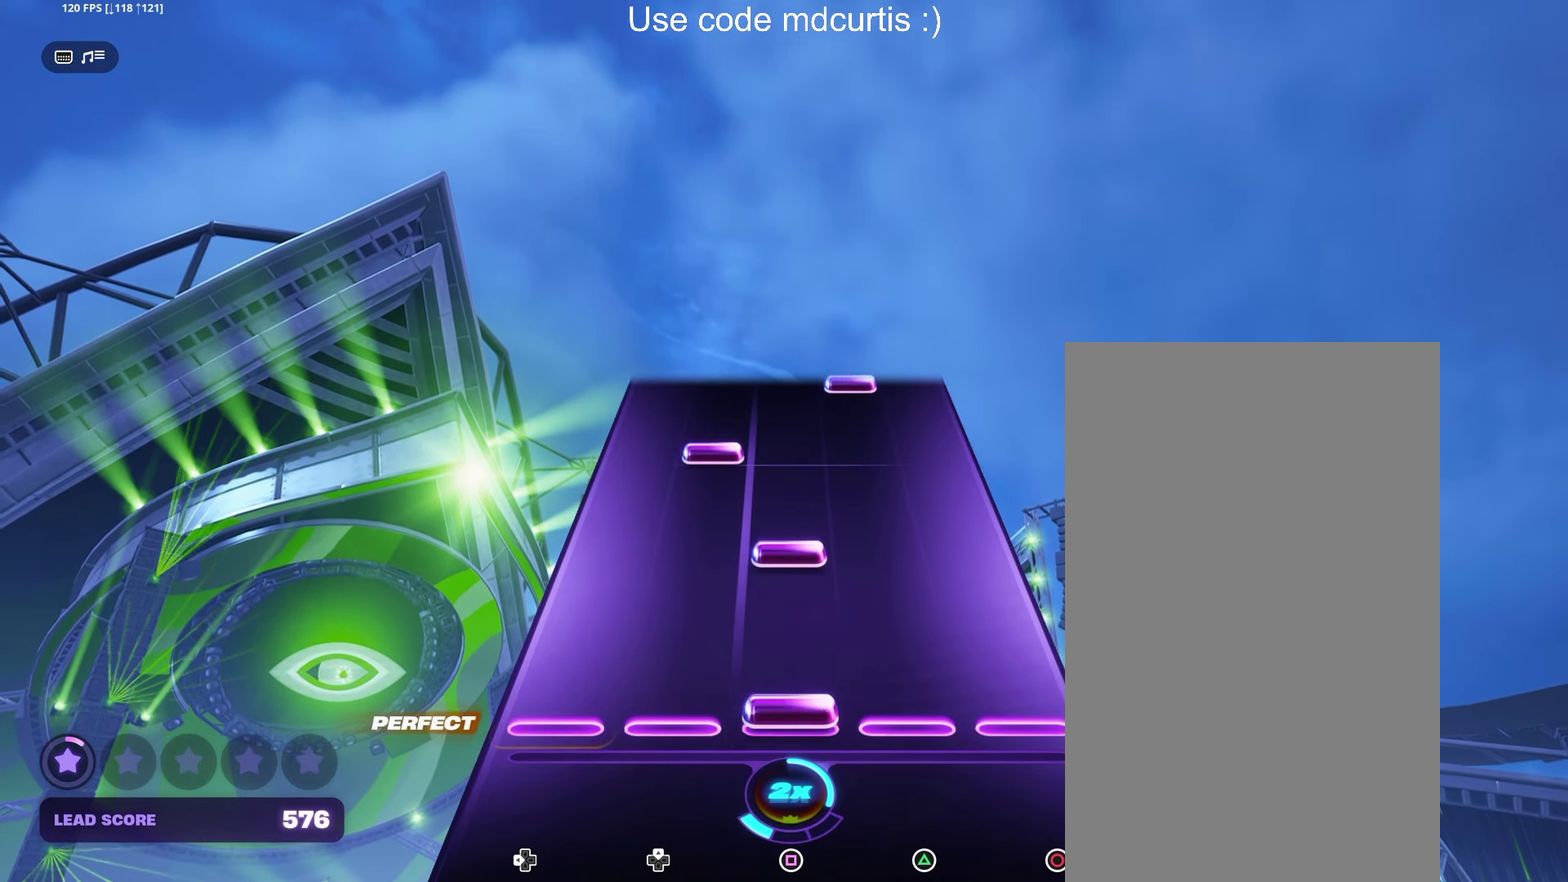
{"buttons": [], "events": [[17, "SQUARE", "down"], [117, "SQUARE", "up"], [167, "SQUARE", "down"], [317, "SQUARE", "up"]]}
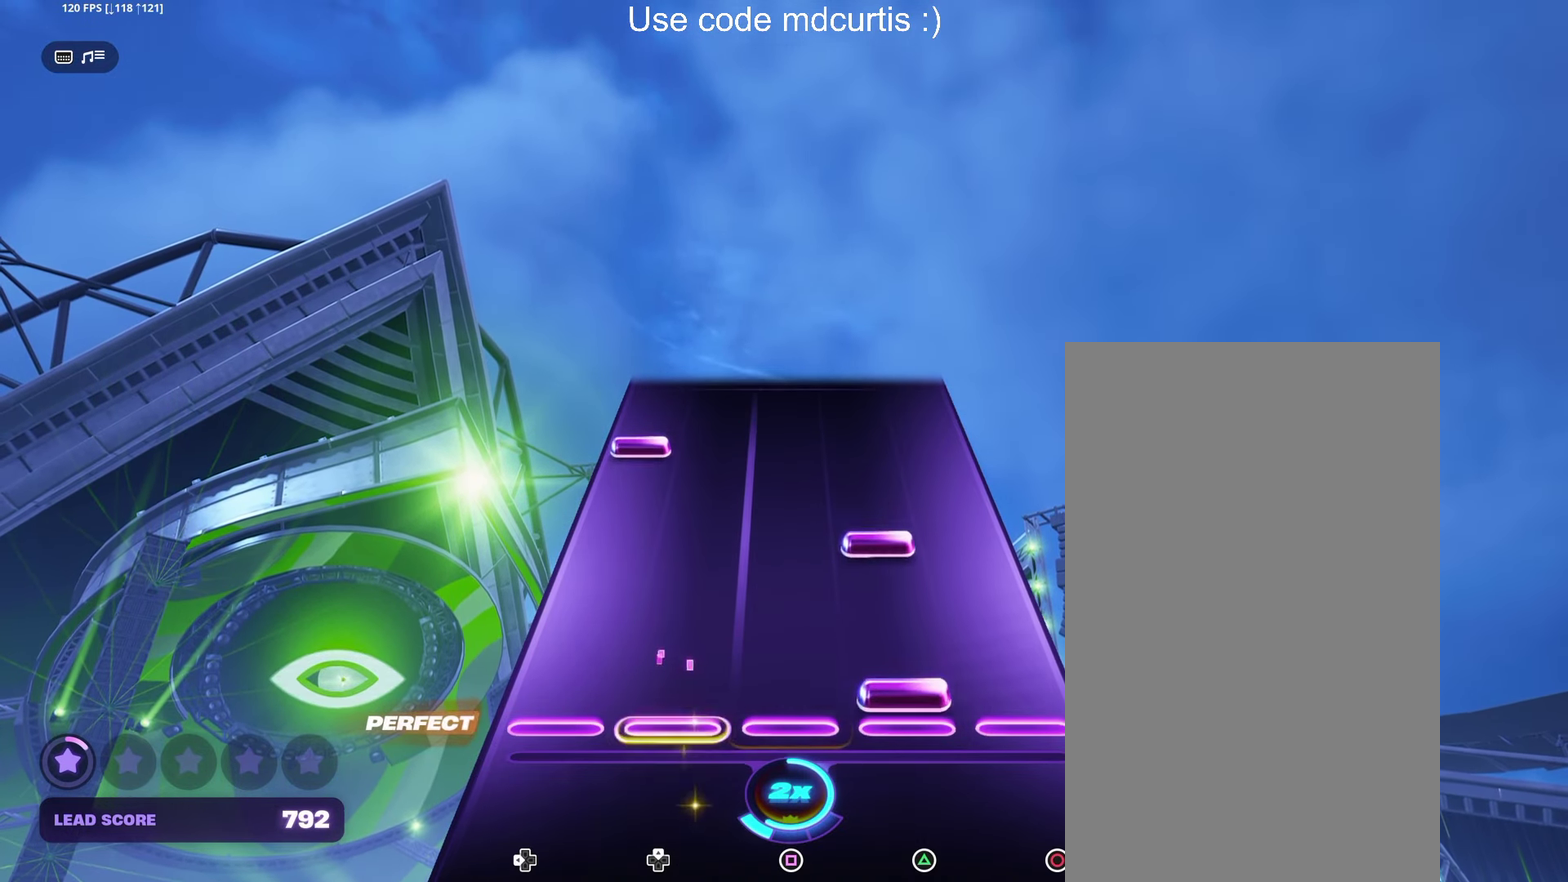
{"buttons": [], "events": [[17, "TRIANGLE", "down"], [117, "TRIANGLE", "up"], [167, "TRIANGLE", "down"], [300, "TRIANGLE", "up"]]}
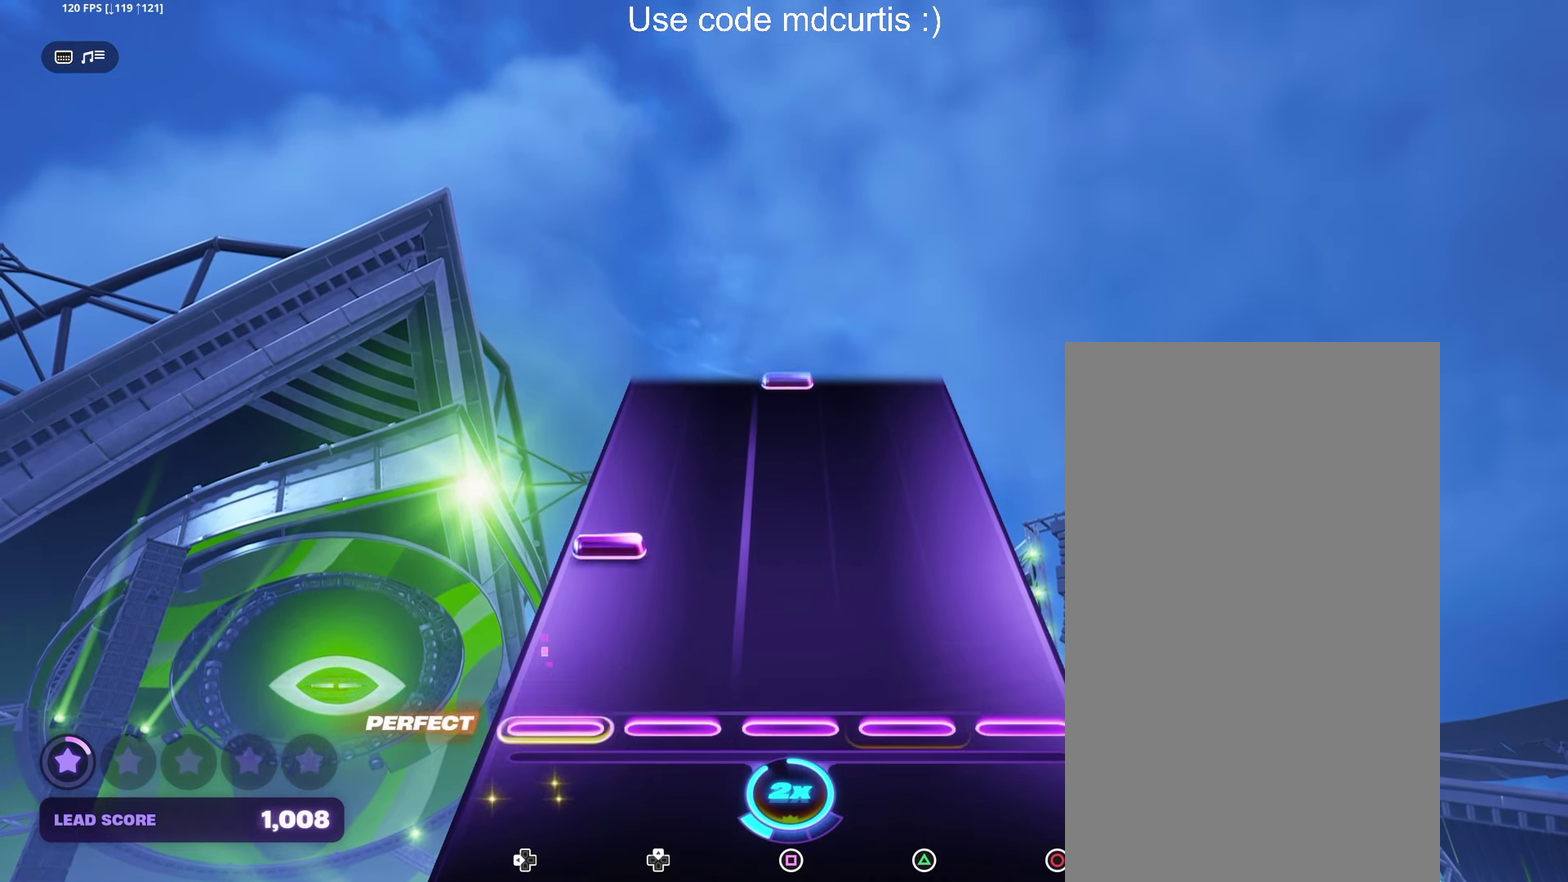
{"buttons": [], "events": []}
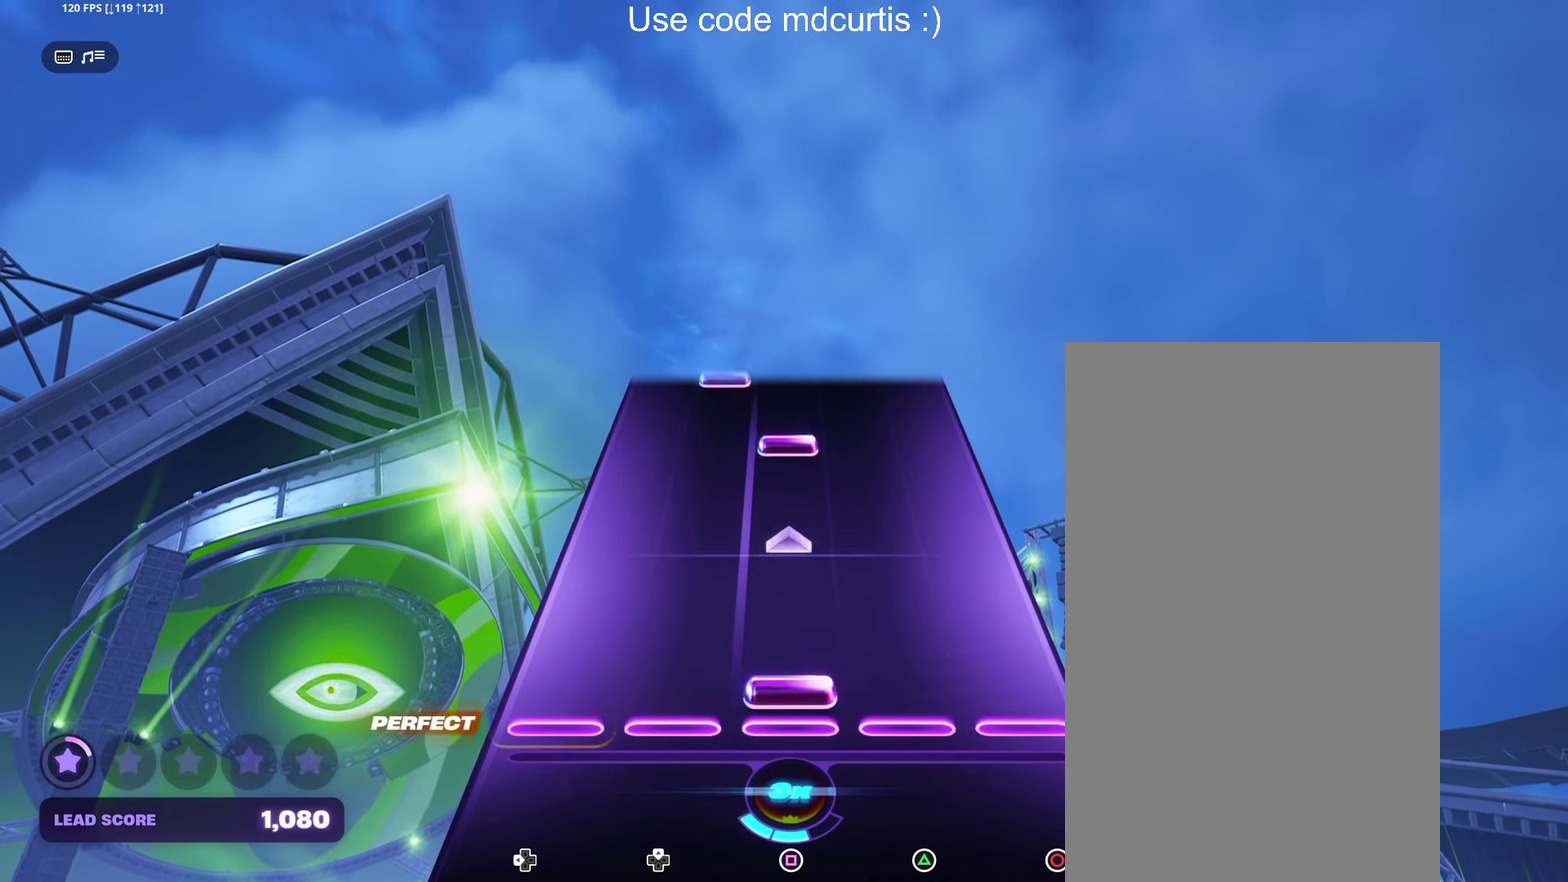
{"buttons": [], "events": [[33, "SQUARE", "down"], [200, "SQUARE", "up"], [367, "SQUARE", "down"], [467, "SQUARE", "up"]]}
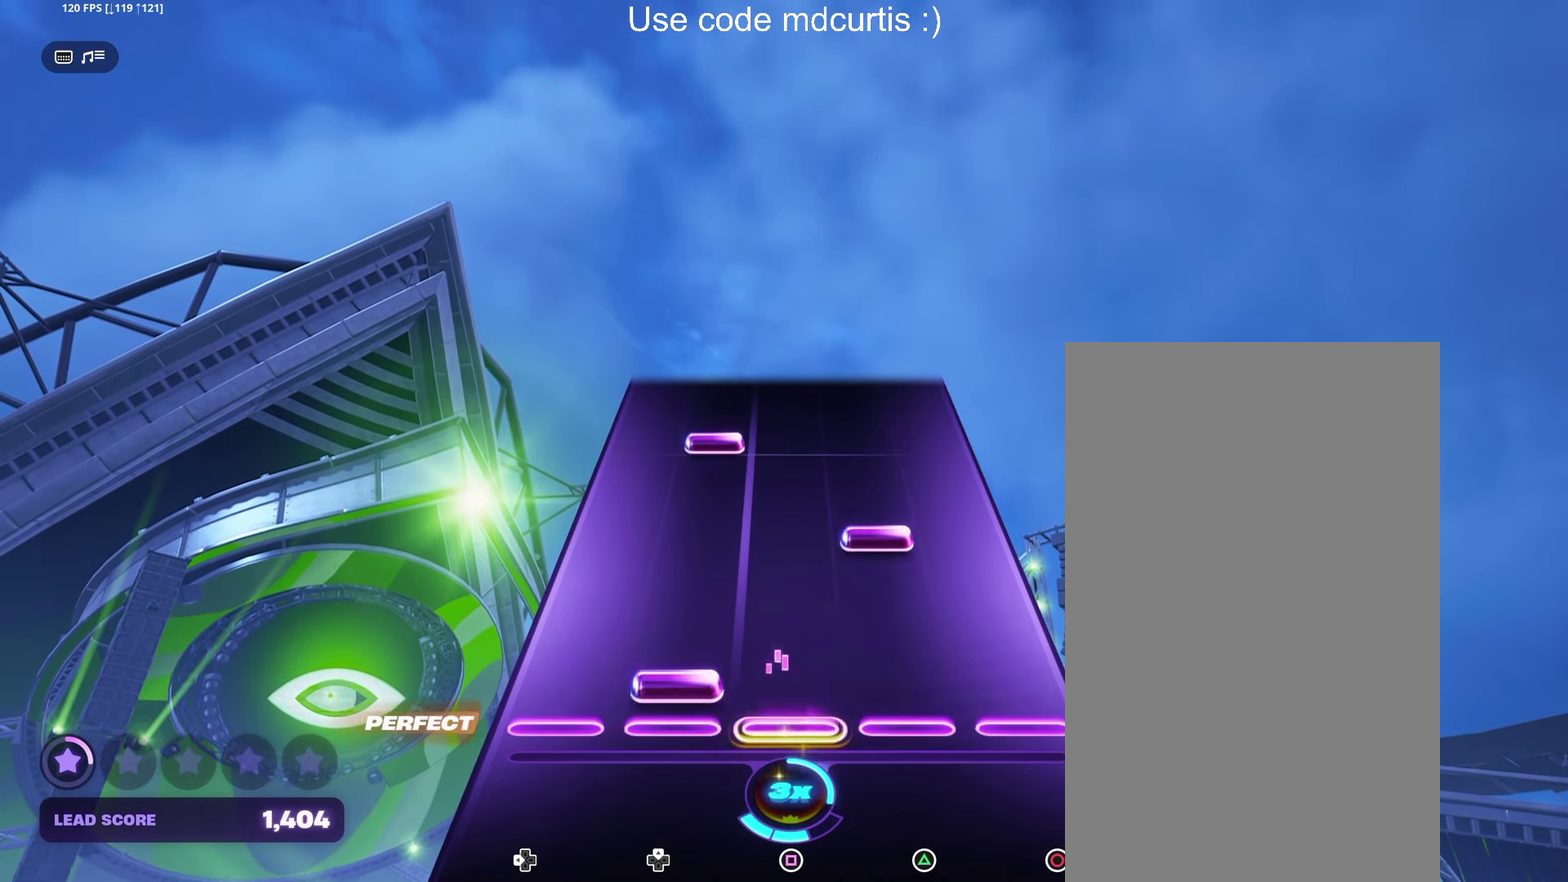
{"buttons": [], "events": [[200, "TRIANGLE", "down"], [317, "TRIANGLE", "up"]]}
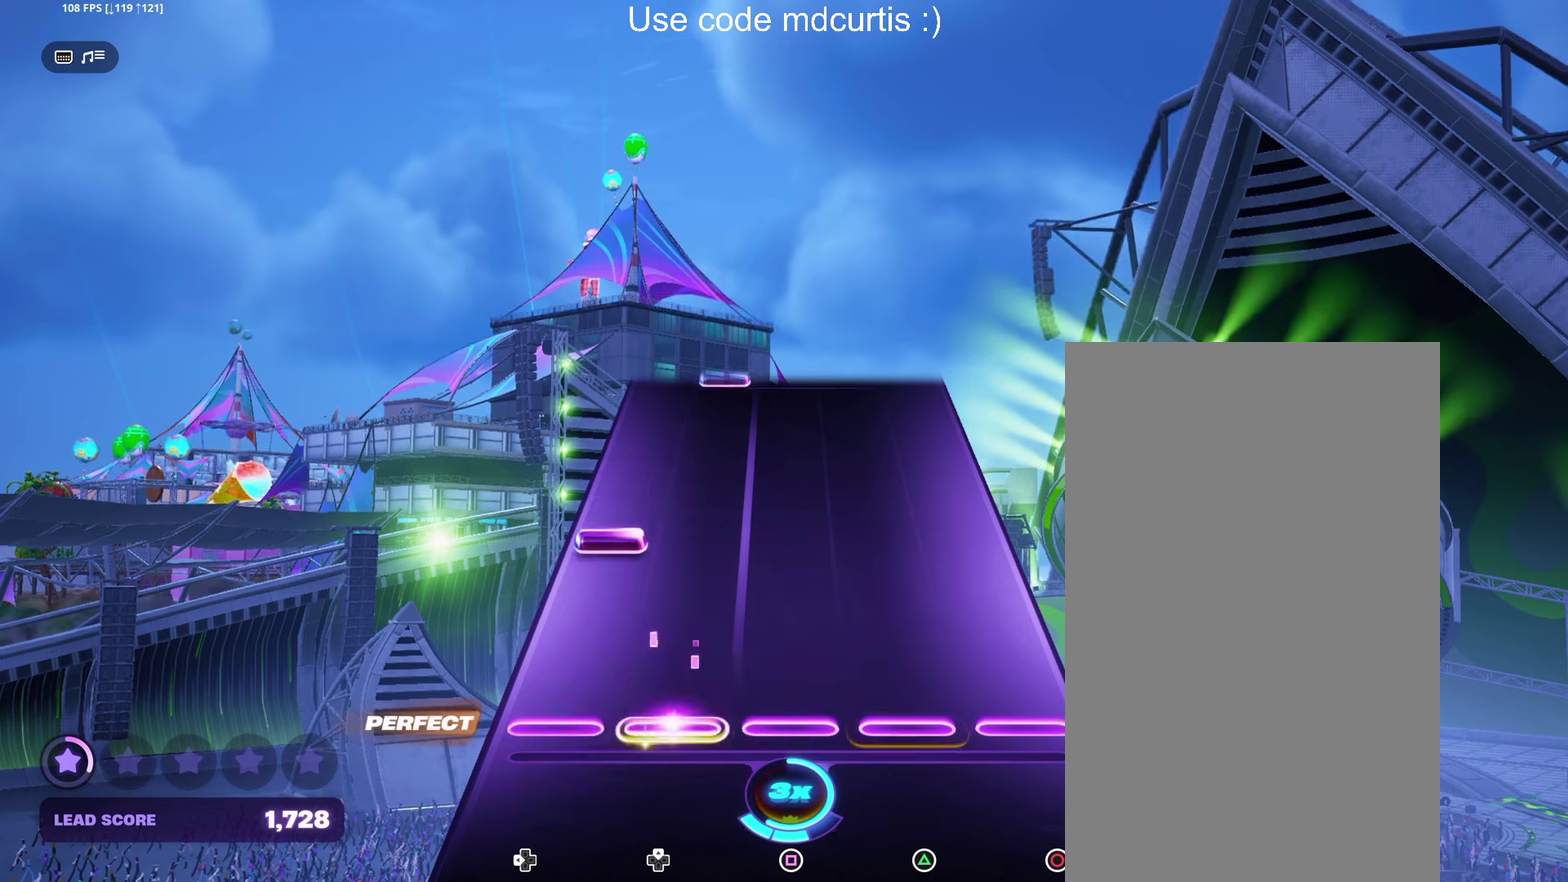
{"buttons": [], "events": []}
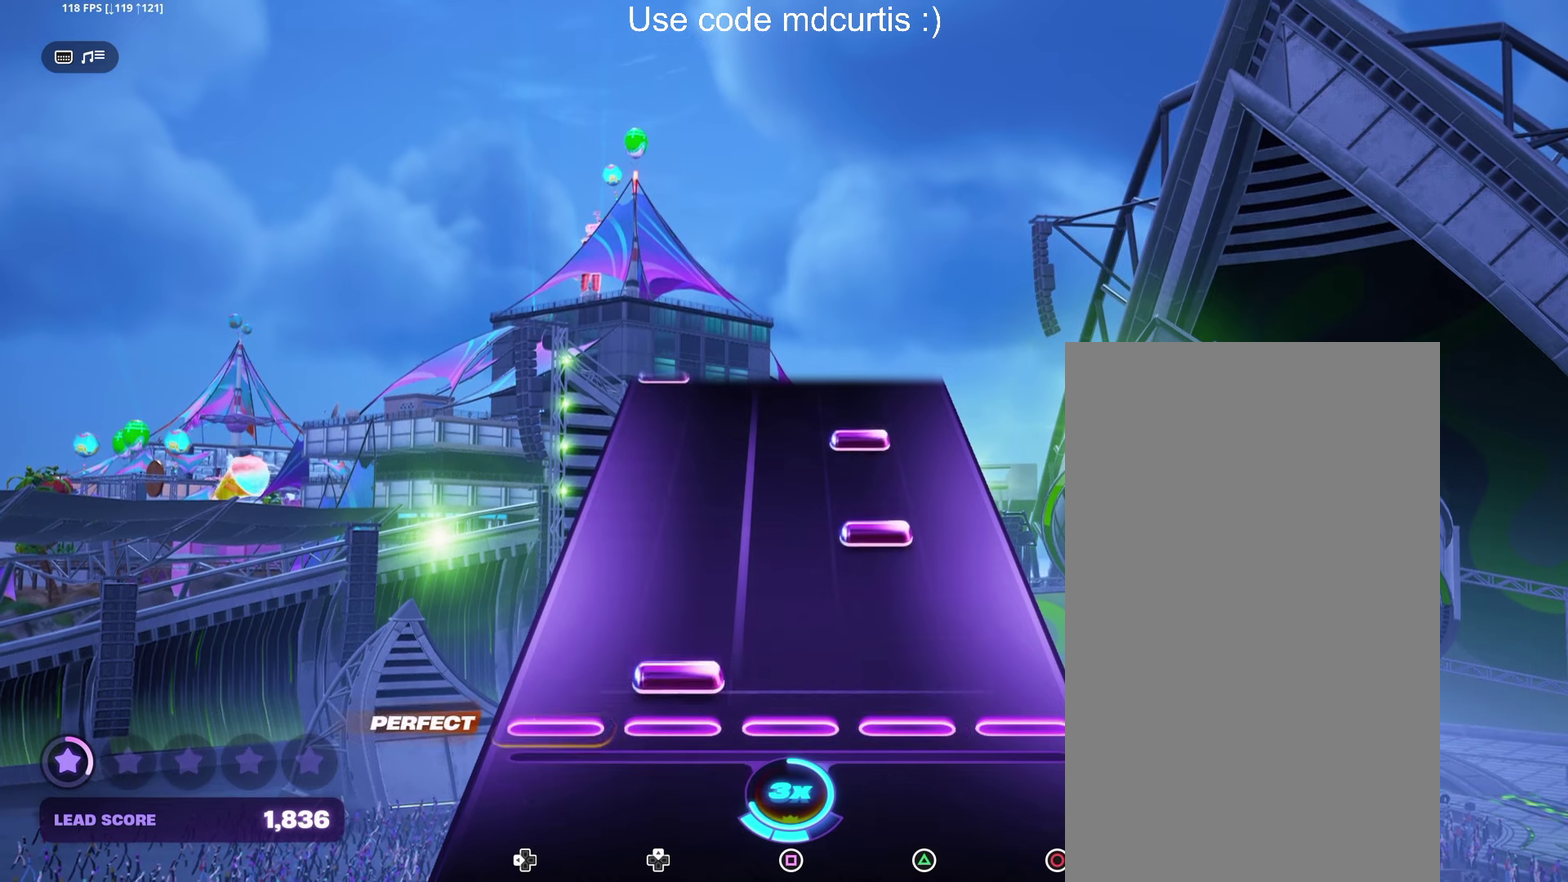
{"buttons": ["TRIANGLE"], "events": [[216, "TRIANGLE", "down"], [300, "TRIANGLE", "up"], [383, "TRIANGLE", "down"]]}
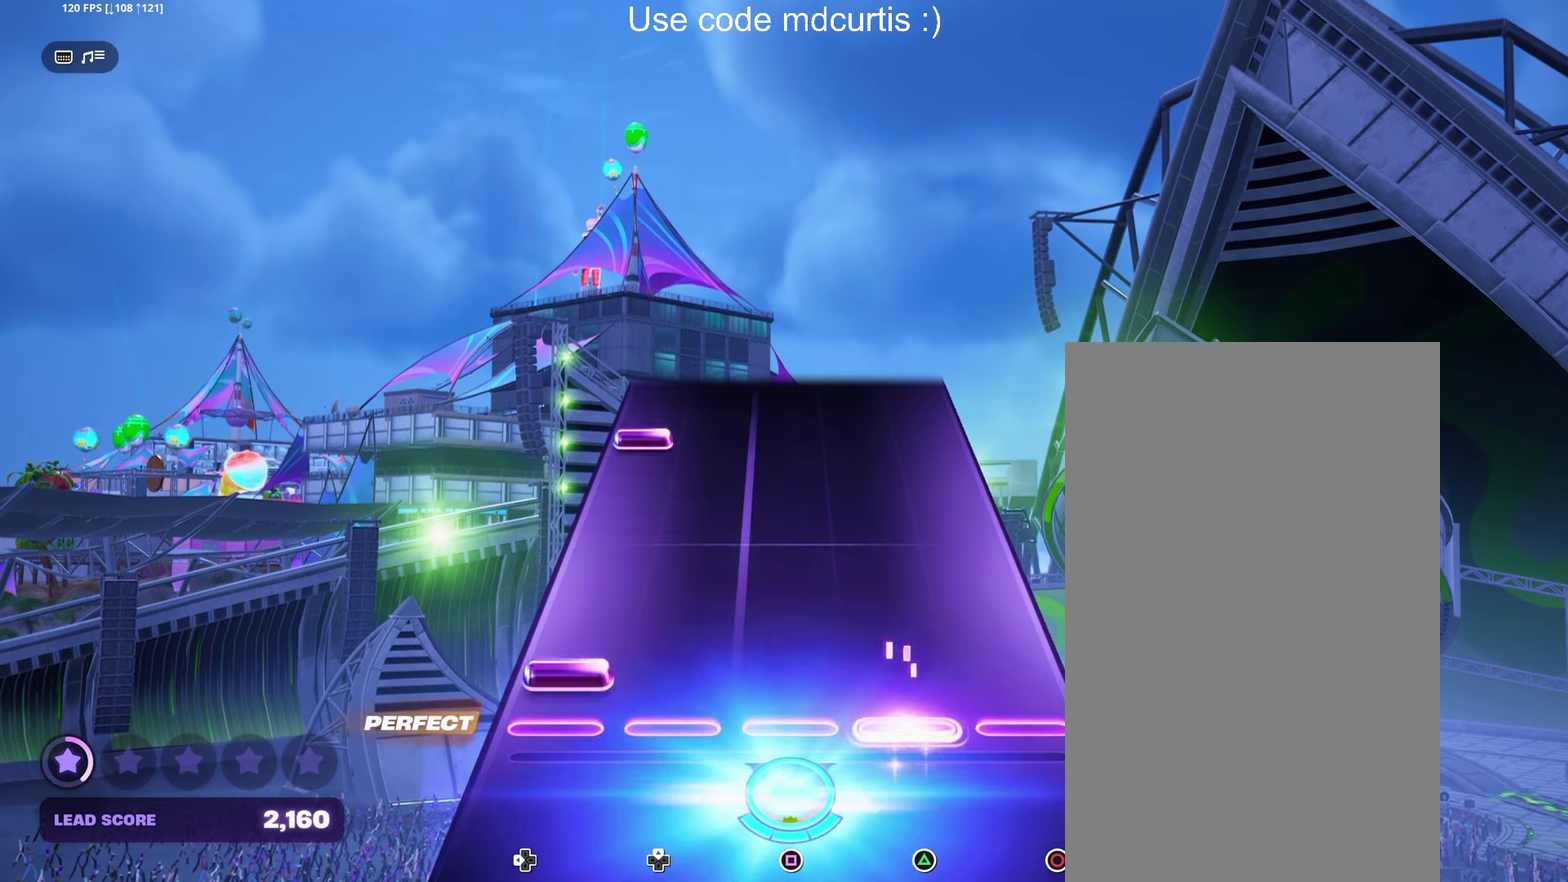
{"buttons": [], "events": [[16, "TRIANGLE", "up"]]}
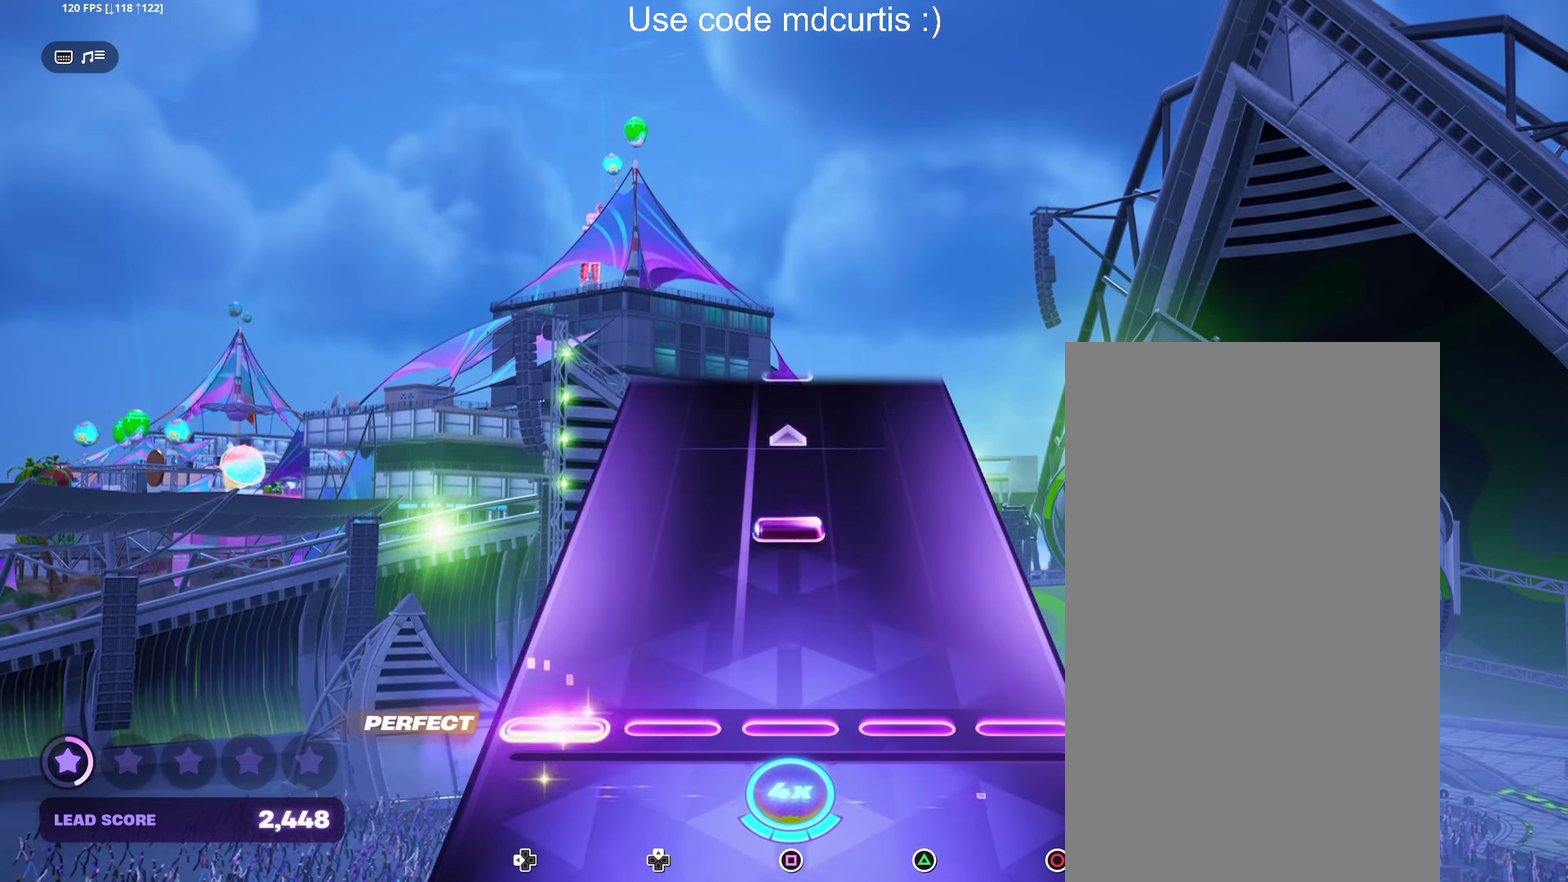
{"buttons": [], "events": [[216, "SQUARE", "down"], [383, "SQUARE", "up"]]}
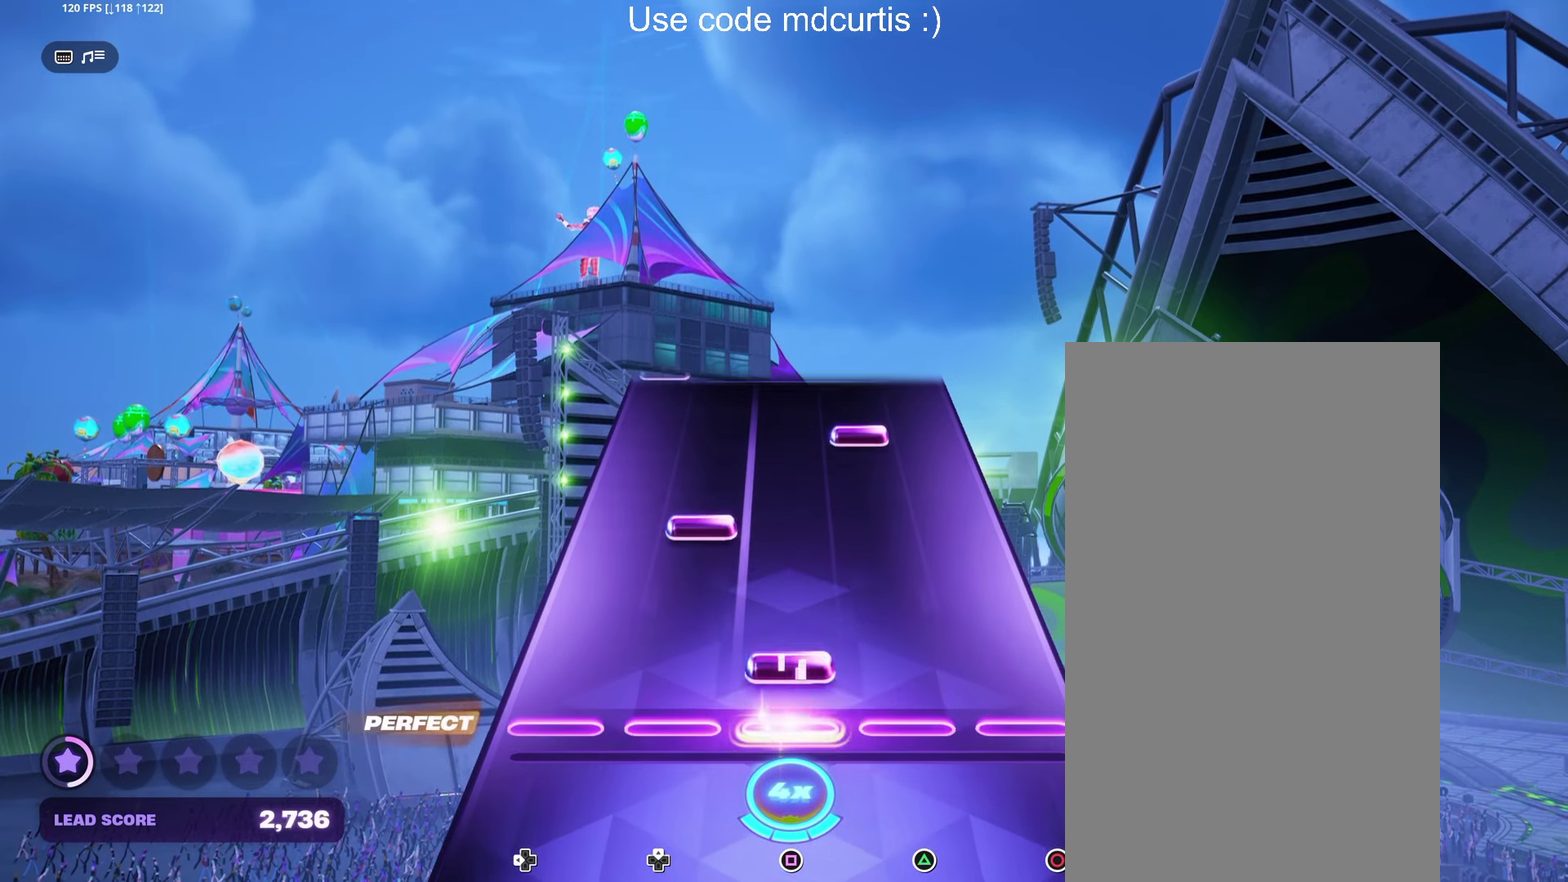
{"buttons": ["TRIANGLE"], "events": [[50, "SQUARE", "down"], [150, "SQUARE", "up"], [400, "TRIANGLE", "down"]]}
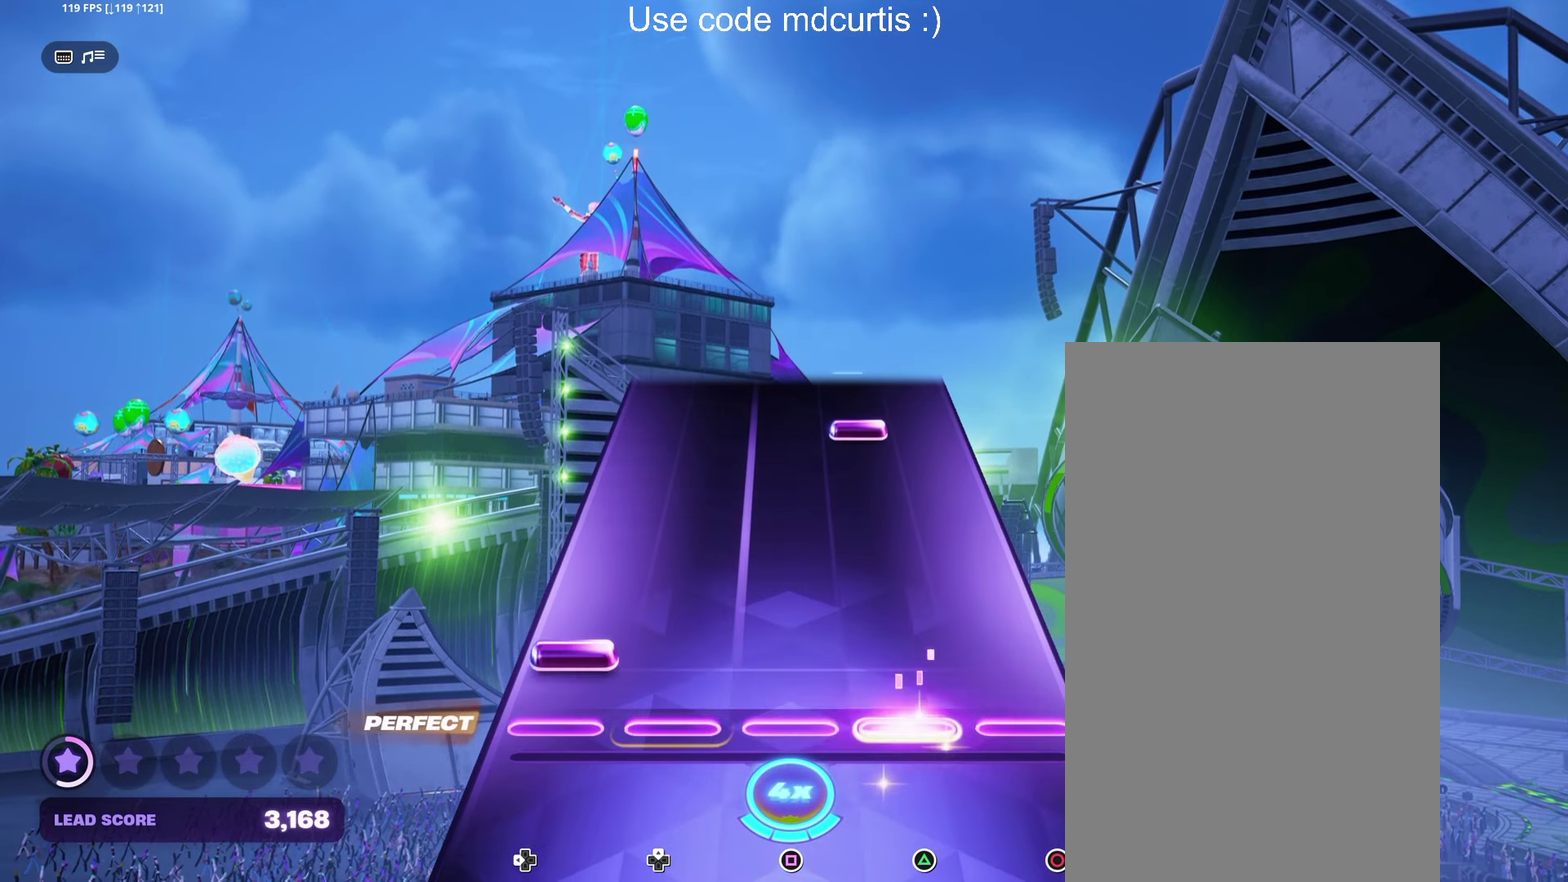
{"buttons": ["TRIANGLE"], "events": [[16, "TRIANGLE", "up"], [400, "TRIANGLE", "down"]]}
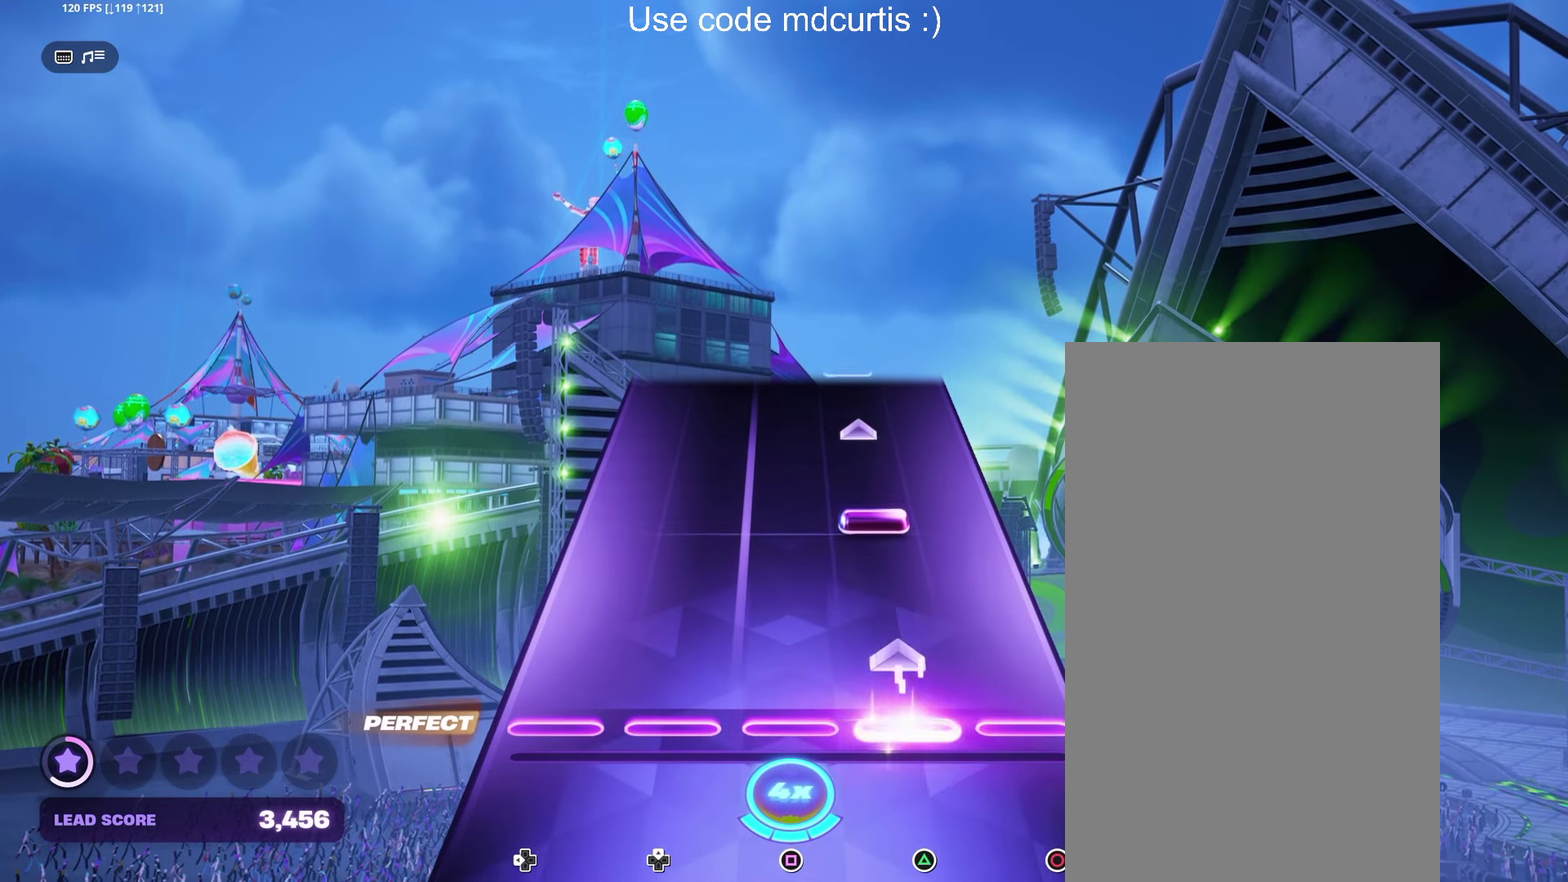
{"buttons": [], "events": [[66, "TRIANGLE", "up"], [233, "TRIANGLE", "down"], [400, "TRIANGLE", "up"]]}
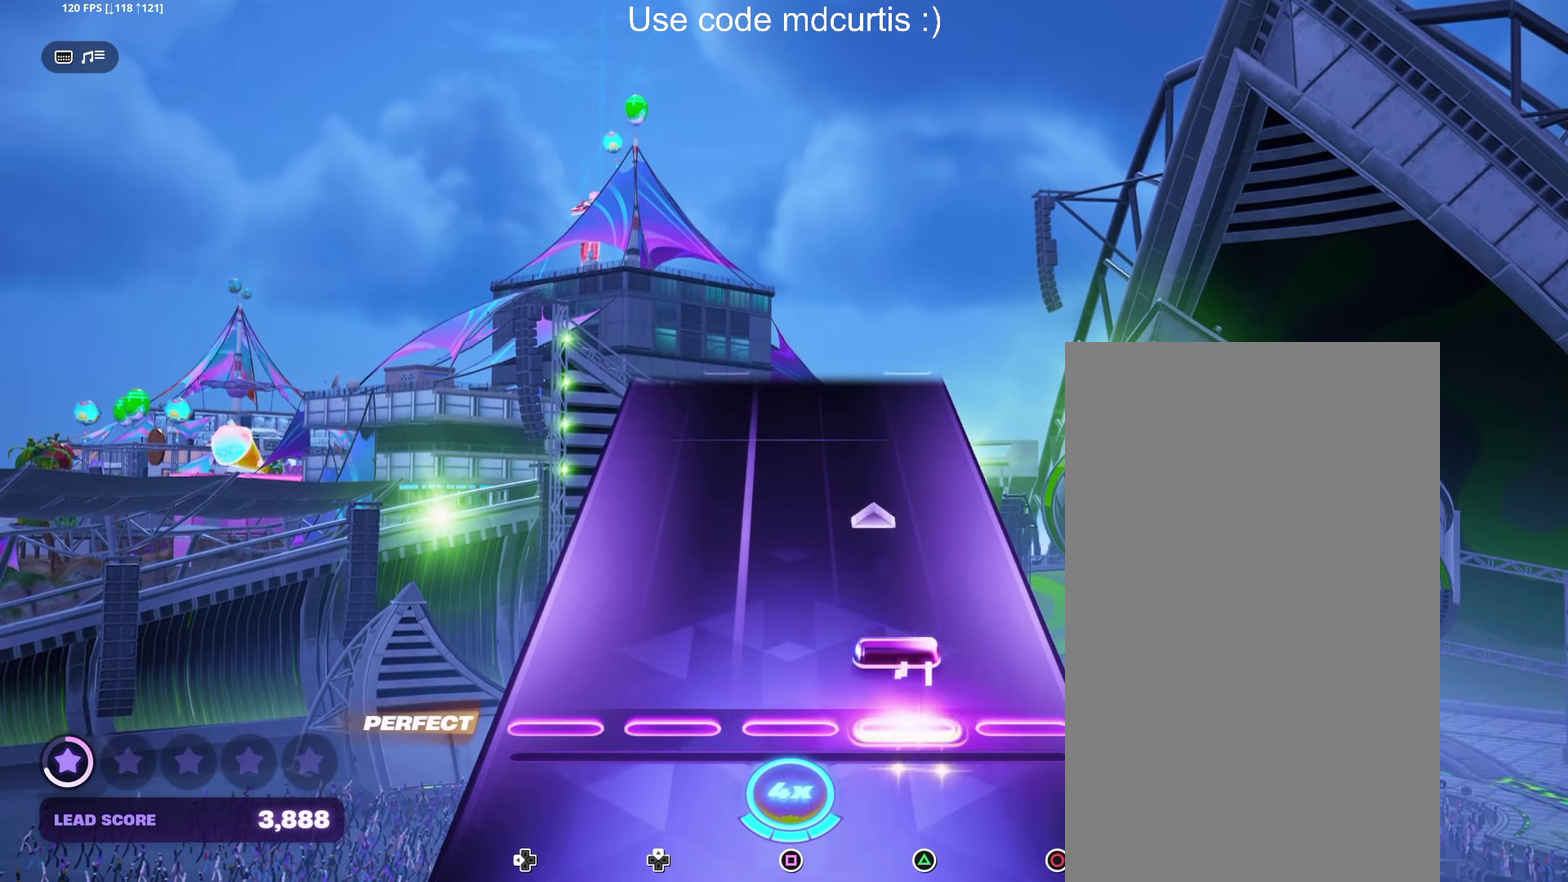
{"buttons": [], "events": [[83, "TRIANGLE", "down"], [250, "TRIANGLE", "up"]]}
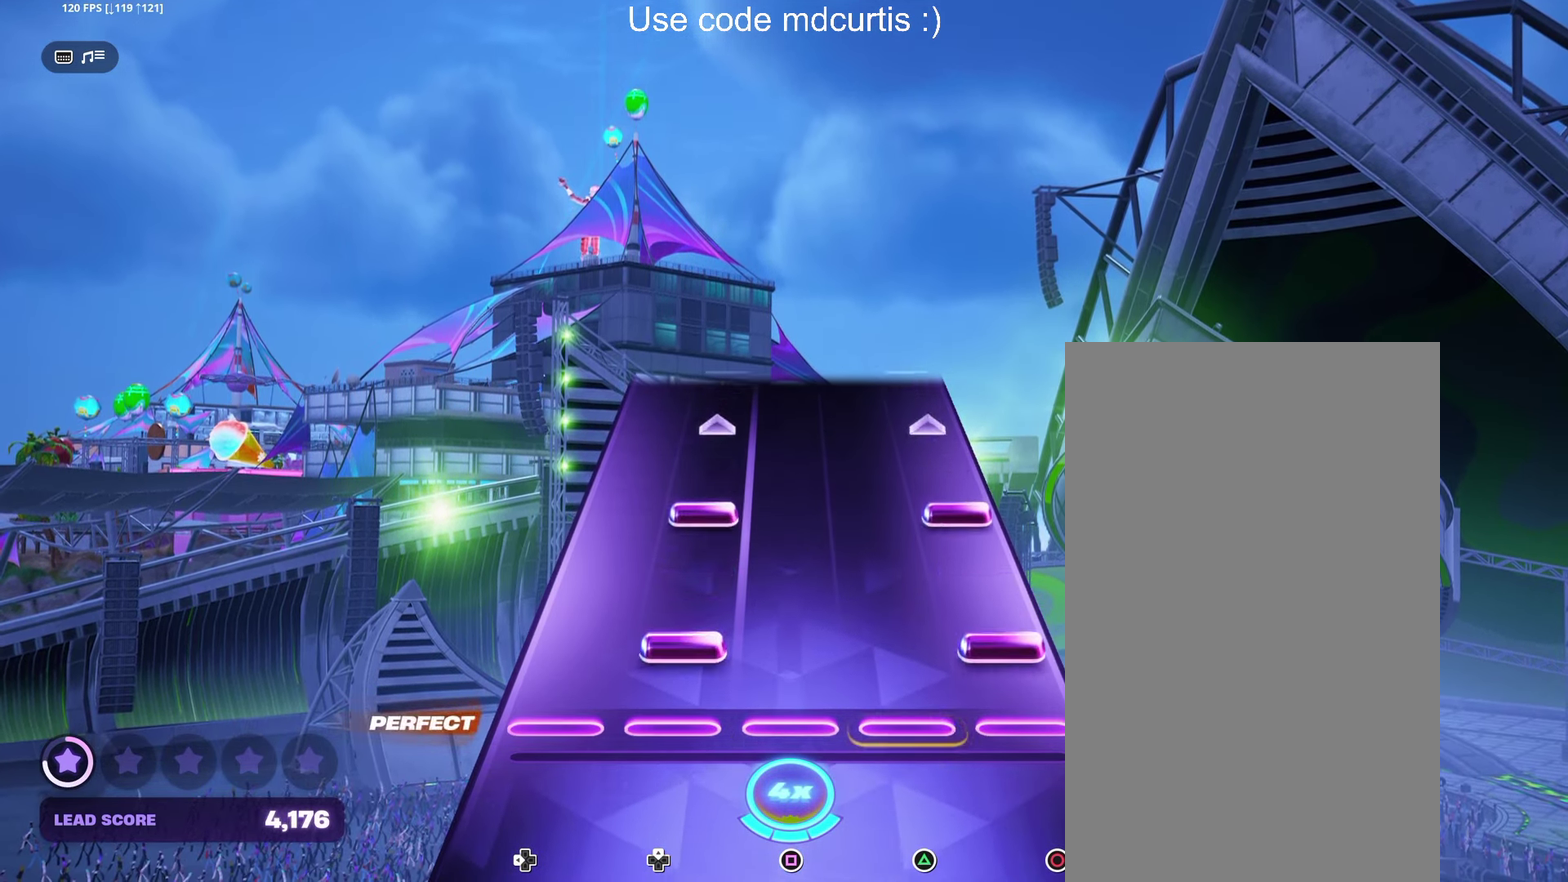
{"buttons": [], "events": [[83, "CIRCLE", "down"], [167, "CIRCLE", "up"], [233, "CIRCLE", "down"], [417, "CIRCLE", "up"]]}
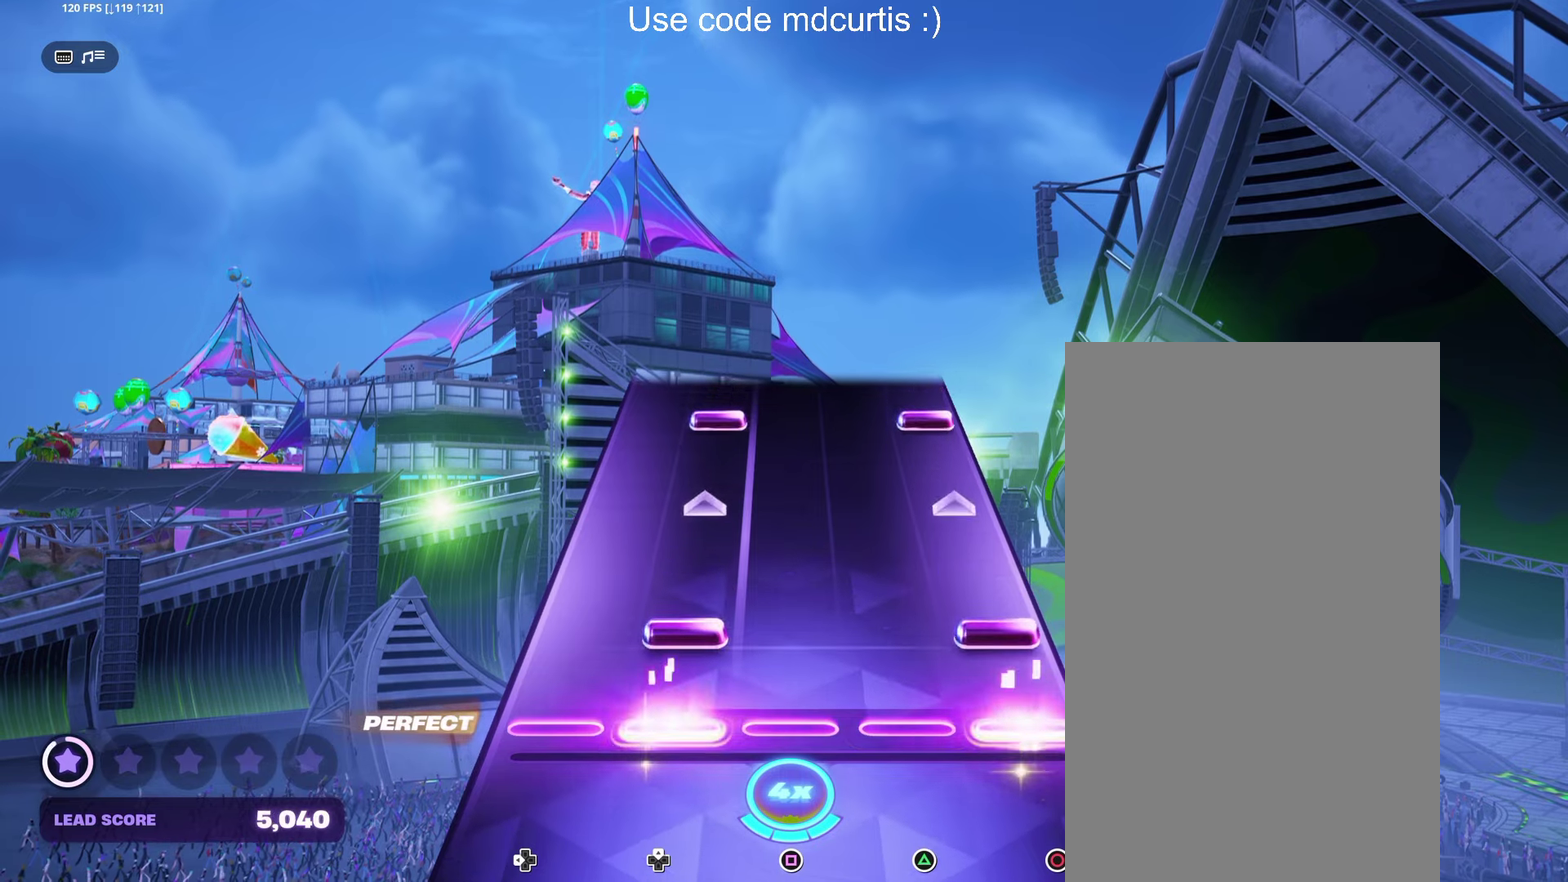
{"buttons": ["CIRCLE"], "events": [[83, "CIRCLE", "down"], [267, "CIRCLE", "up"], [417, "CIRCLE", "down"]]}
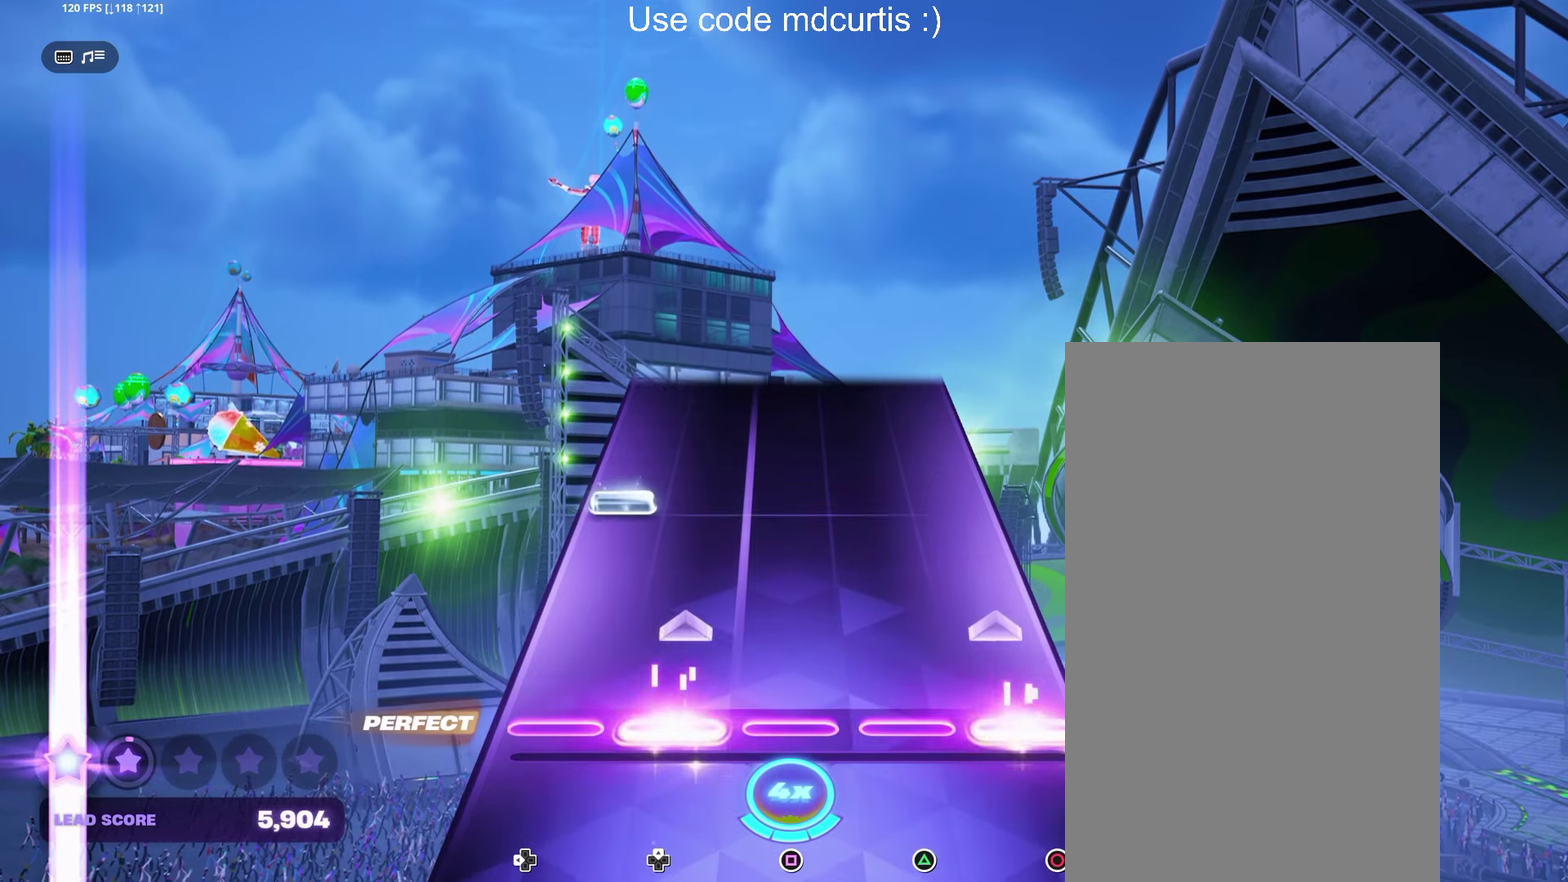
{"buttons": [], "events": [[100, "CIRCLE", "up"]]}
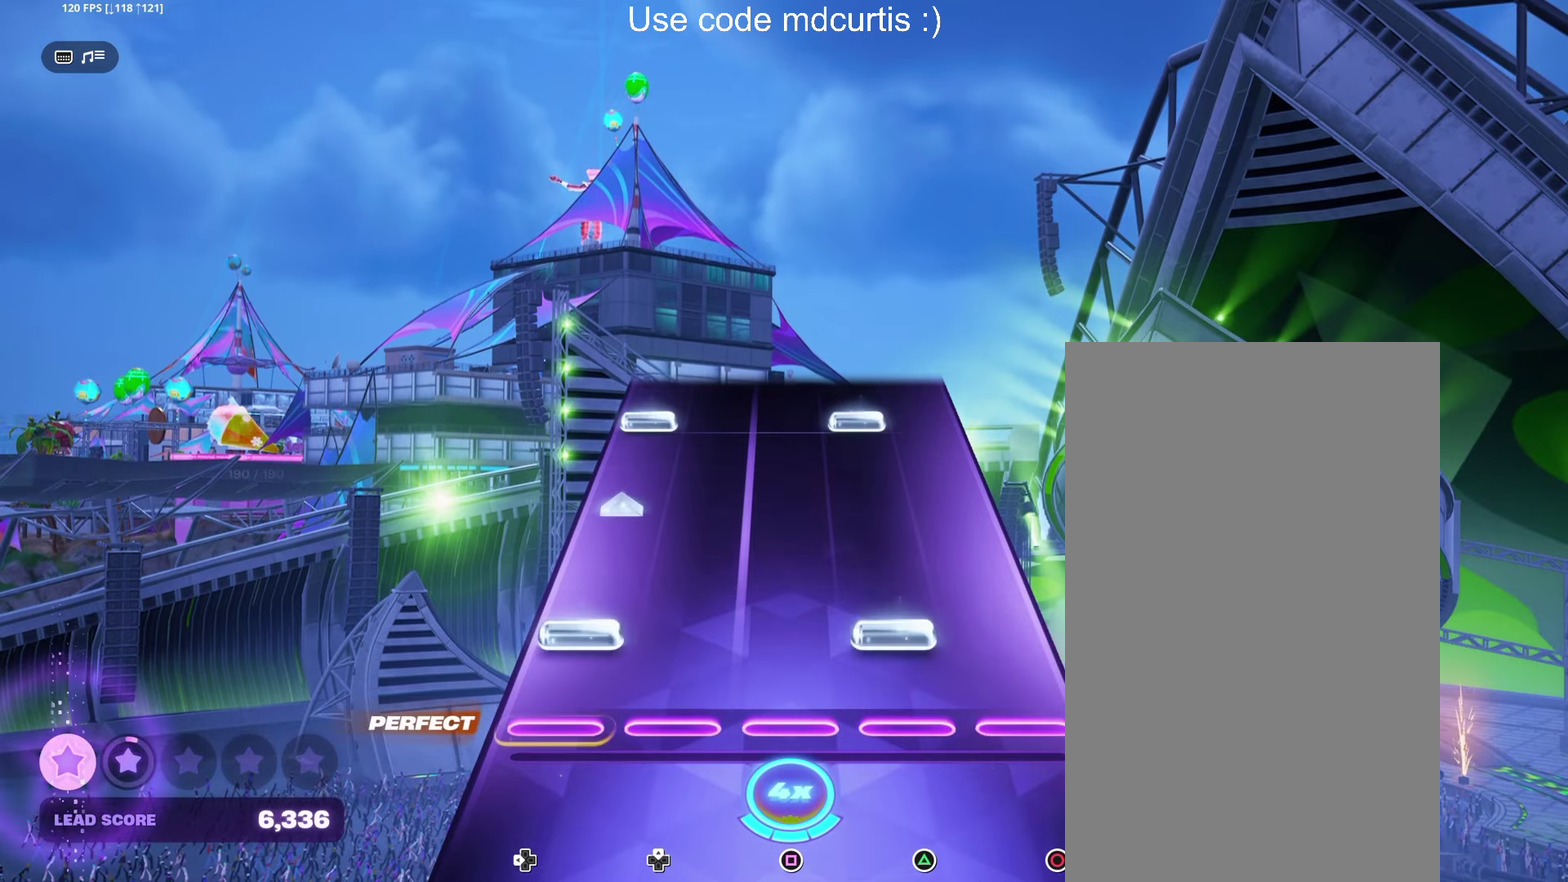
{"buttons": ["TRIANGLE"], "events": [[100, "TRIANGLE", "down"], [267, "TRIANGLE", "up"], [433, "TRIANGLE", "down"]]}
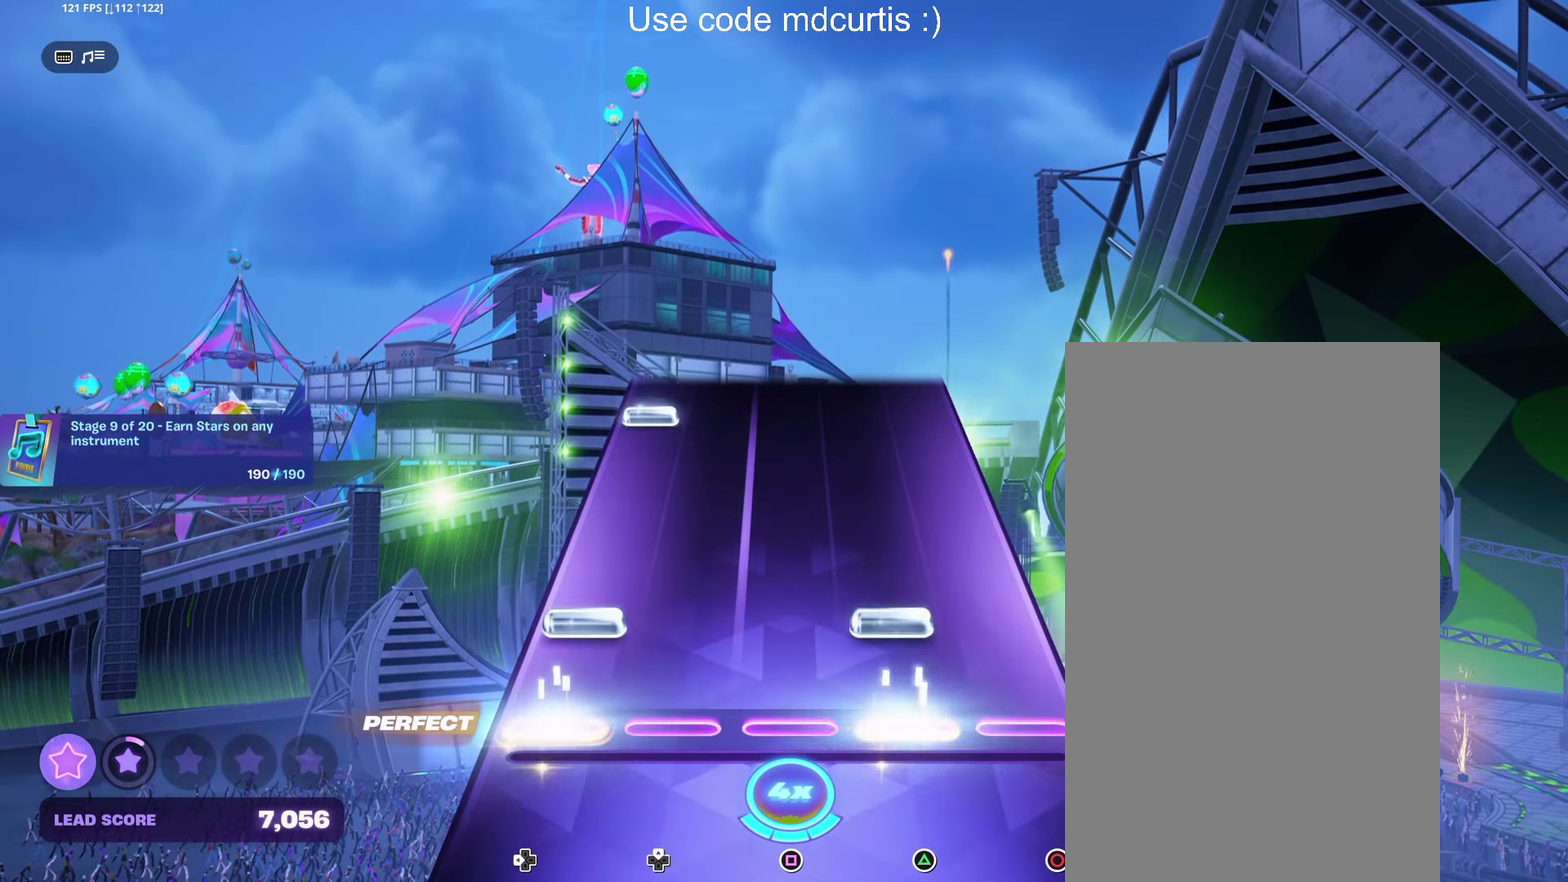
{"buttons": [], "events": [[33, "TRIANGLE", "up"], [100, "TRIANGLE", "down"], [217, "TRIANGLE", "up"]]}
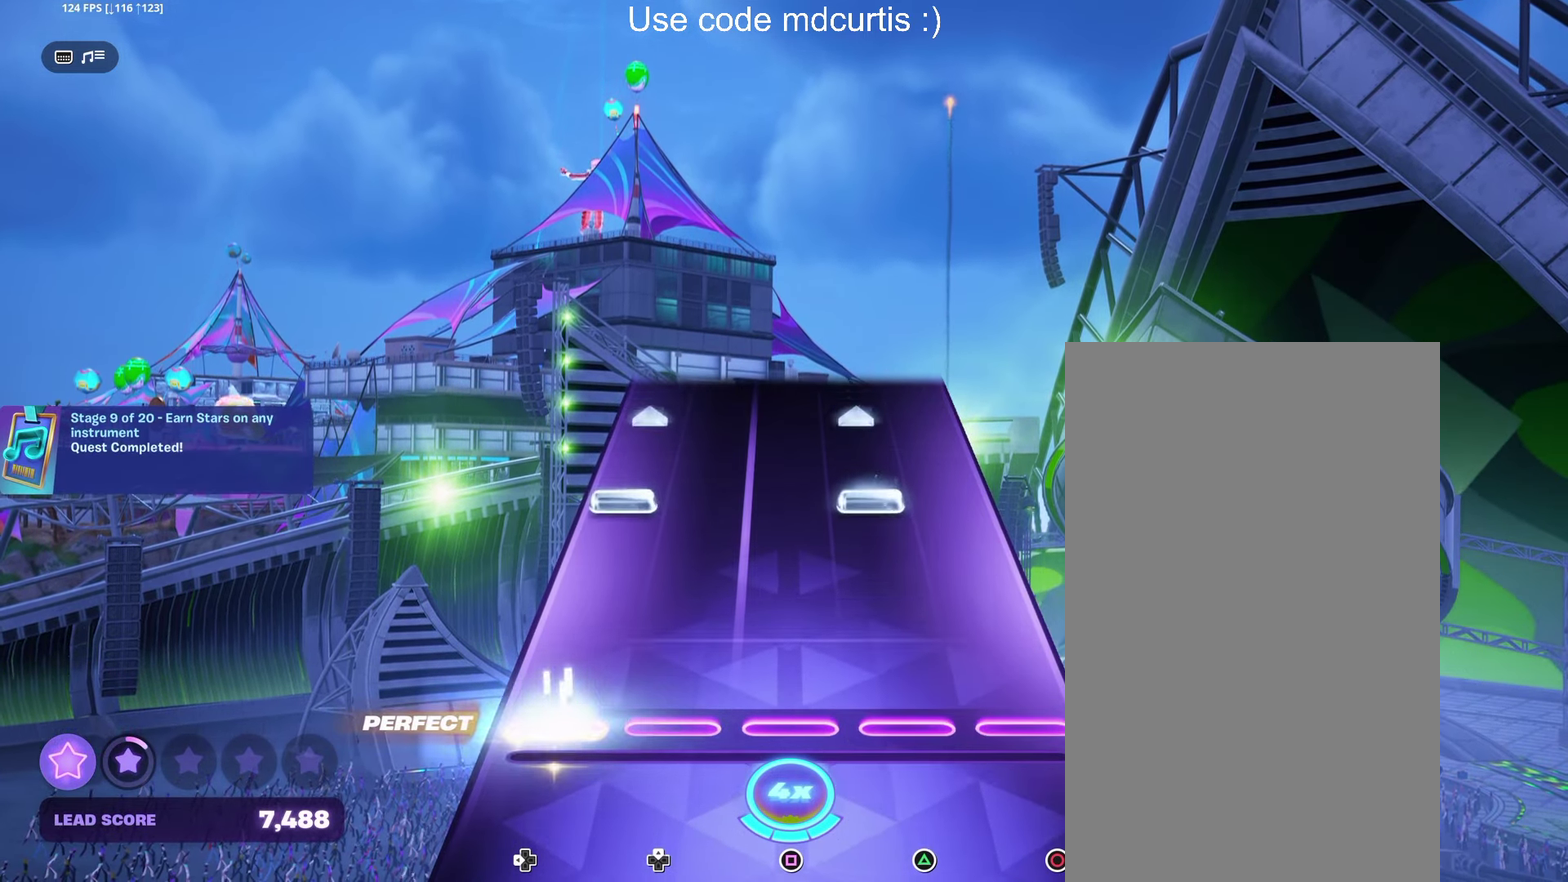
{"buttons": [], "events": [[283, "TRIANGLE", "down"], [433, "TRIANGLE", "up"]]}
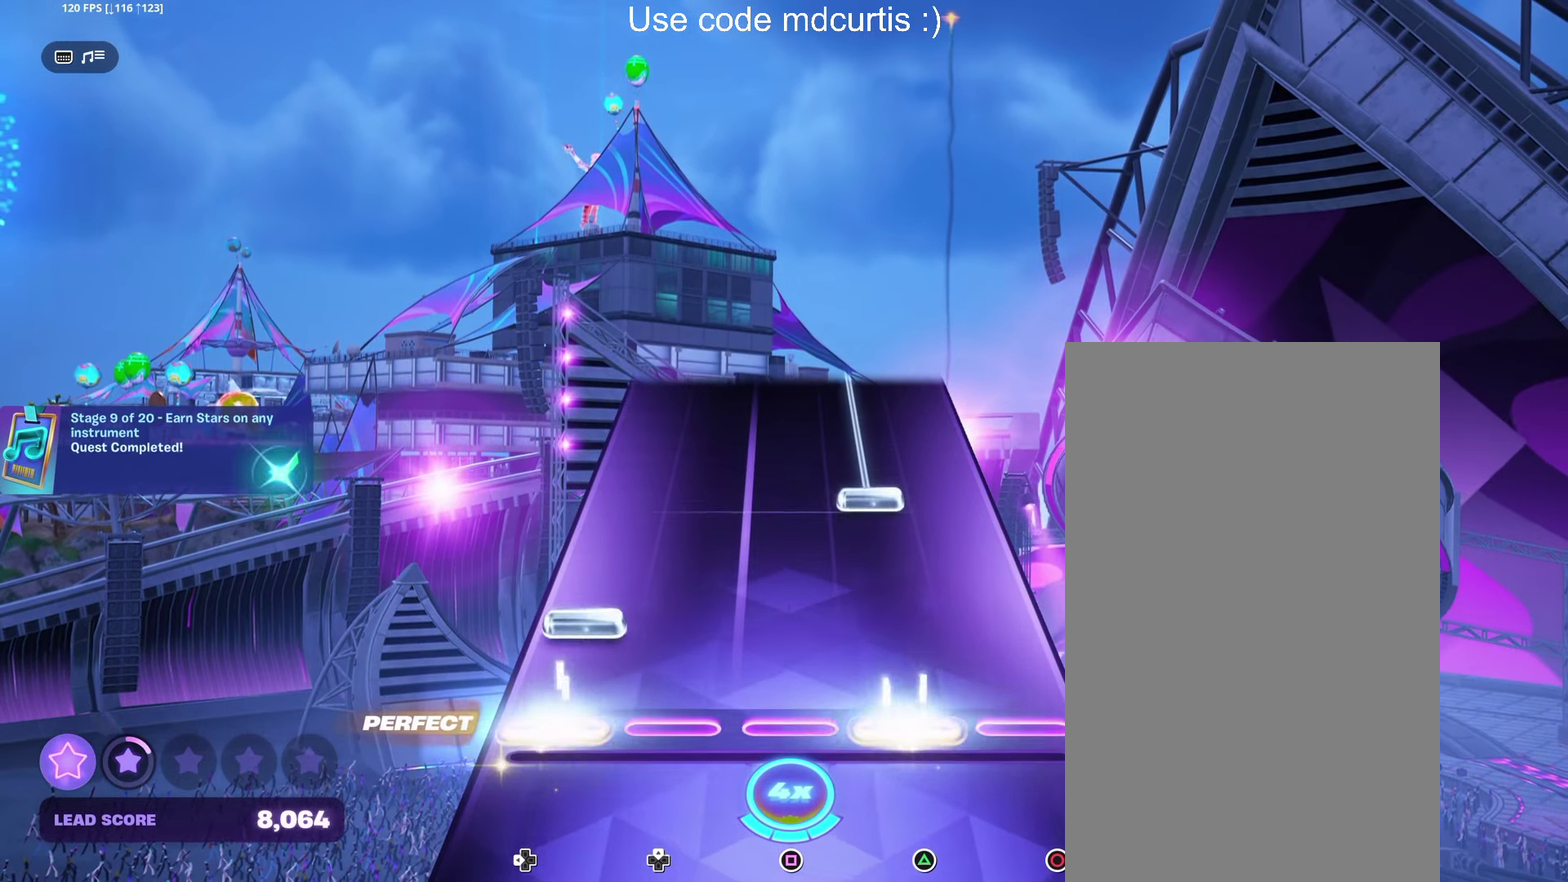
{"buttons": ["TRIANGLE"], "events": [[267, "TRIANGLE", "down"]]}
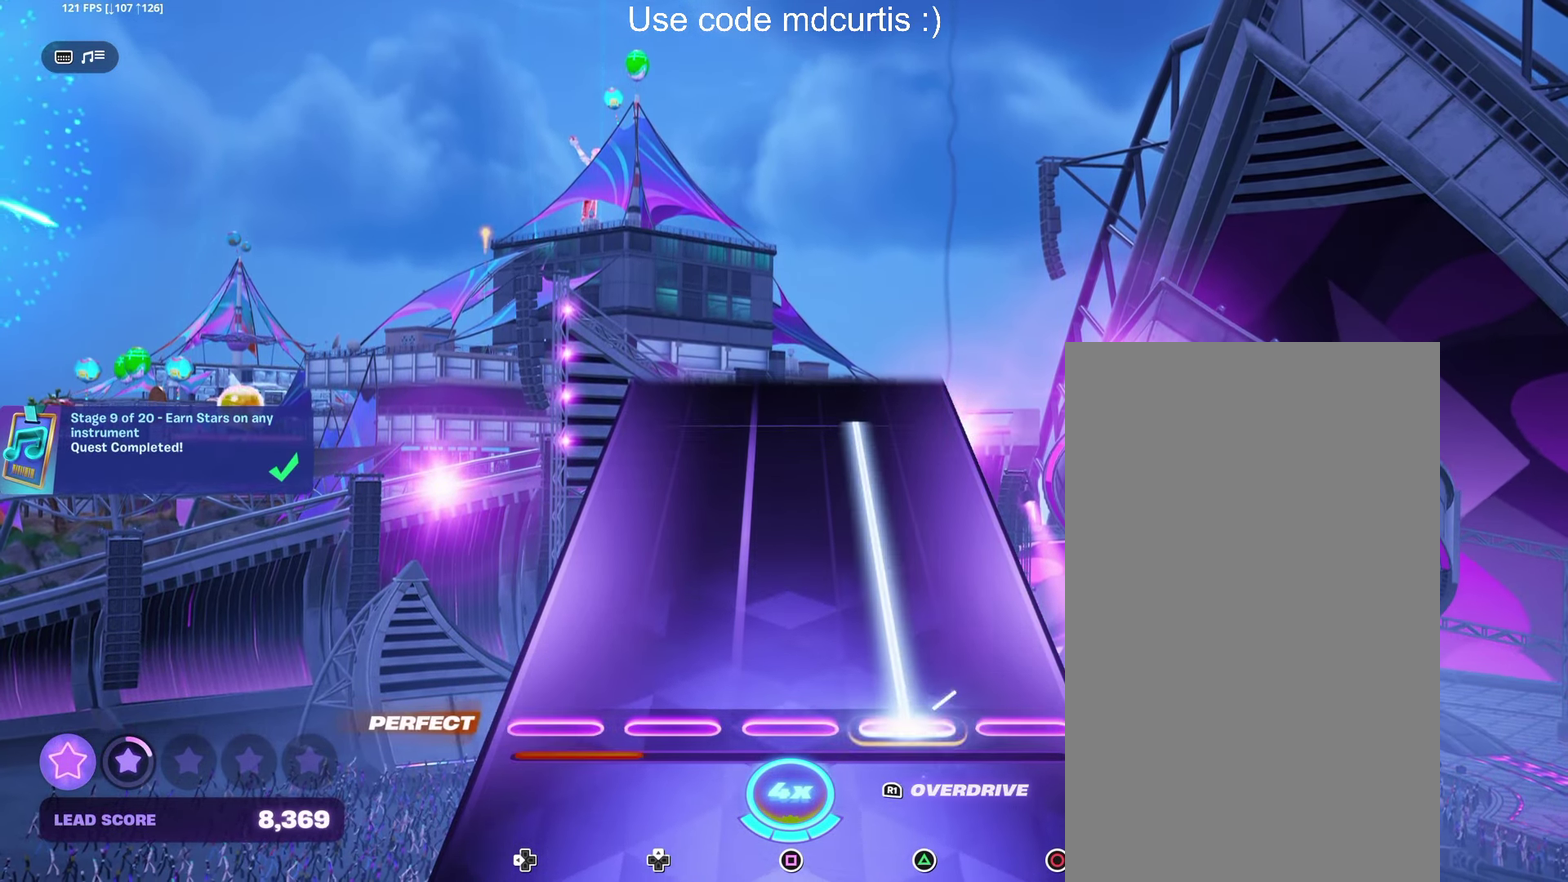
{"buttons": ["TRIANGLE"], "events": []}
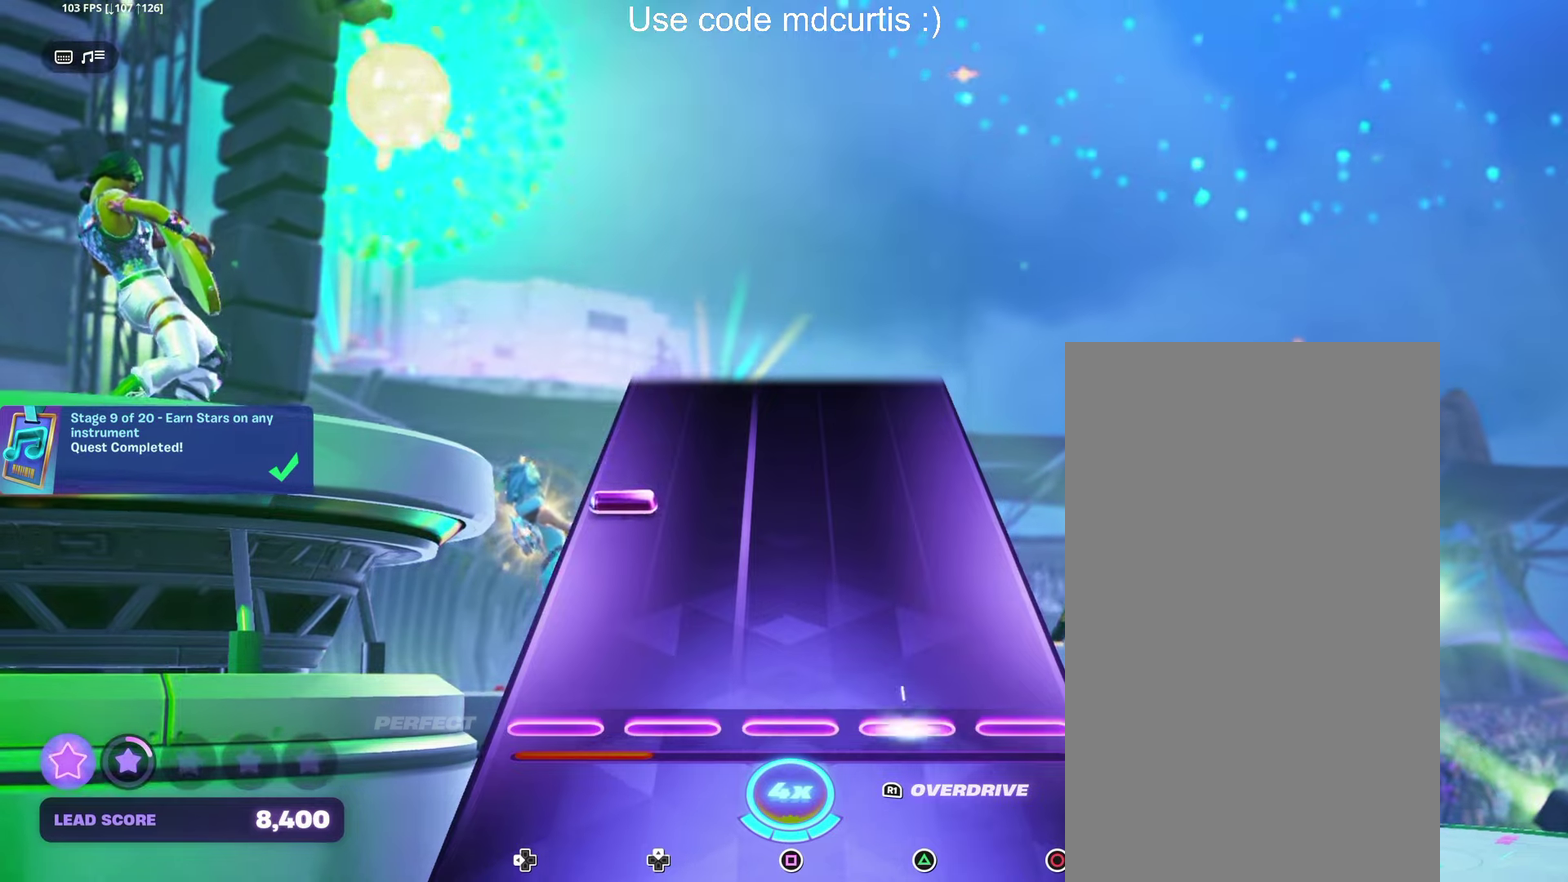
{"buttons": [], "events": [[100, "TRIANGLE", "up"]]}
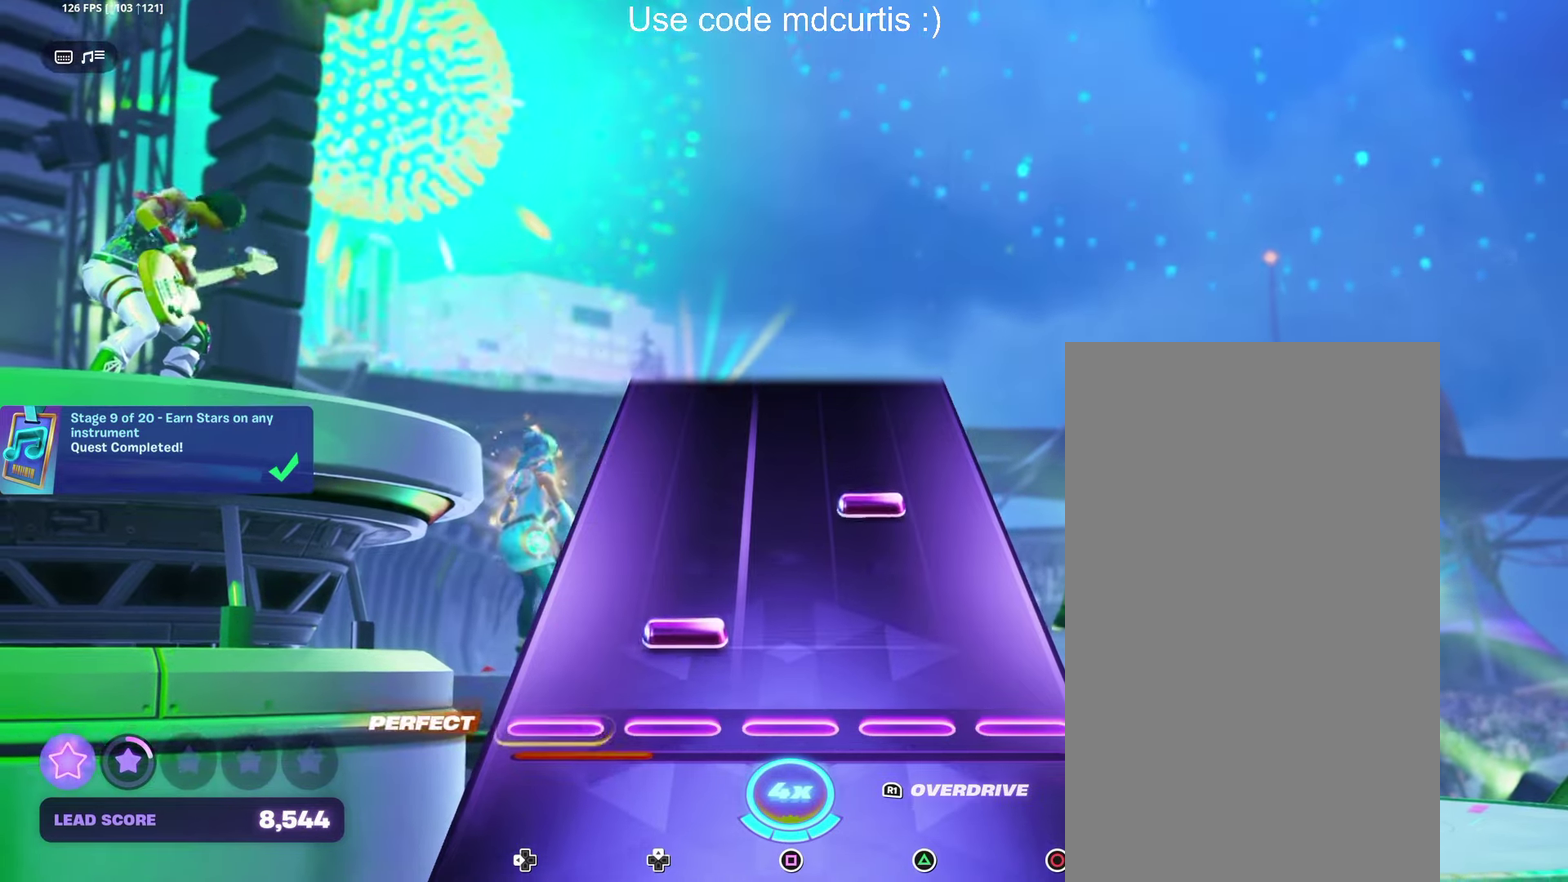
{"buttons": [], "events": [[266, "TRIANGLE", "down"], [400, "TRIANGLE", "up"]]}
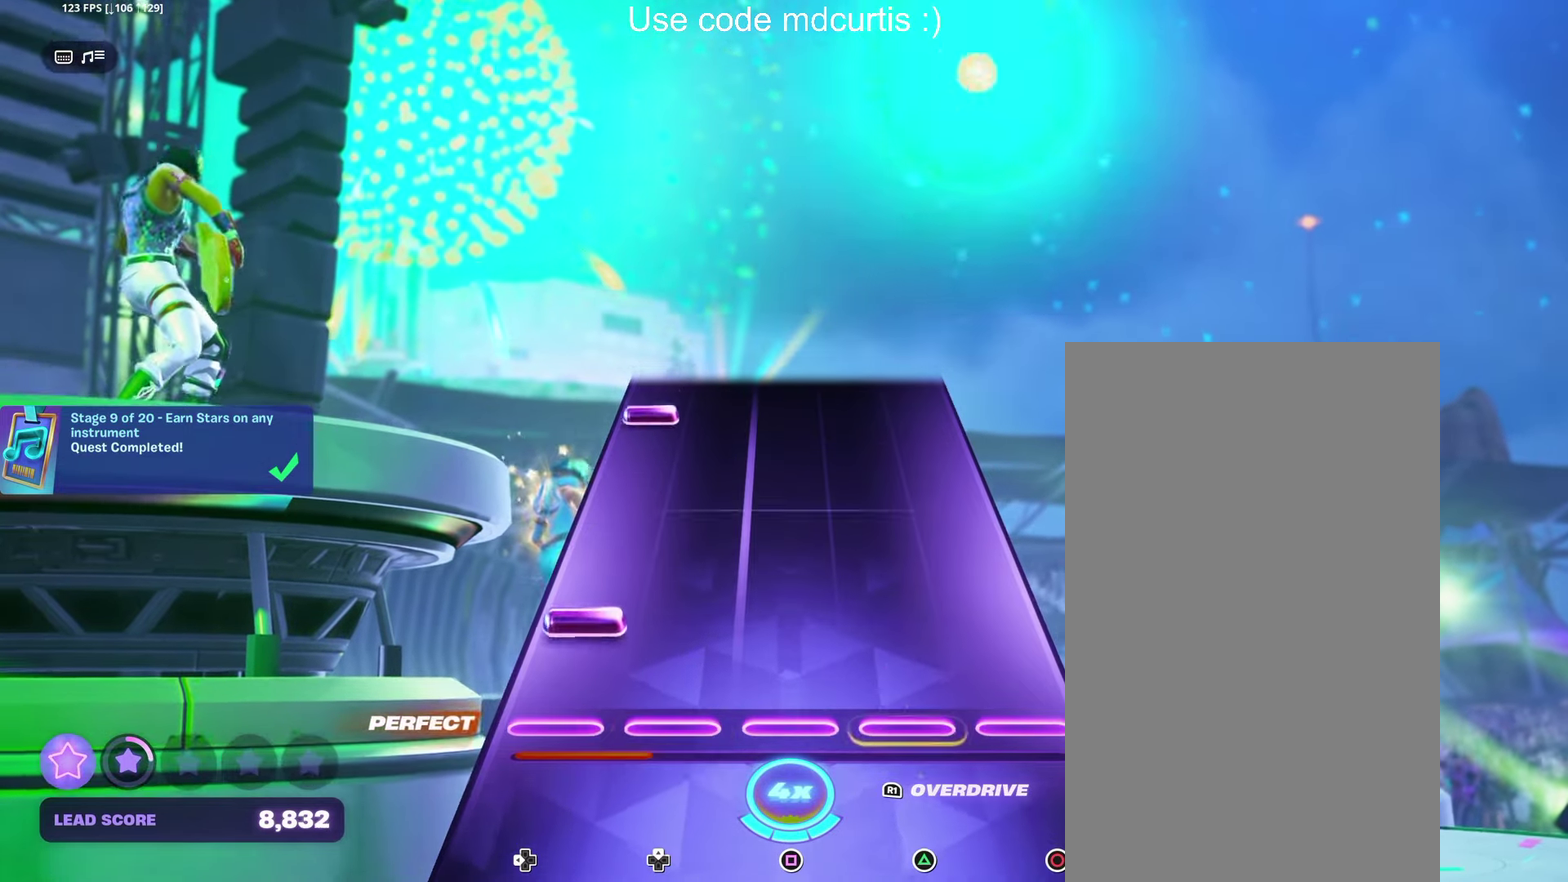
{"buttons": [], "events": []}
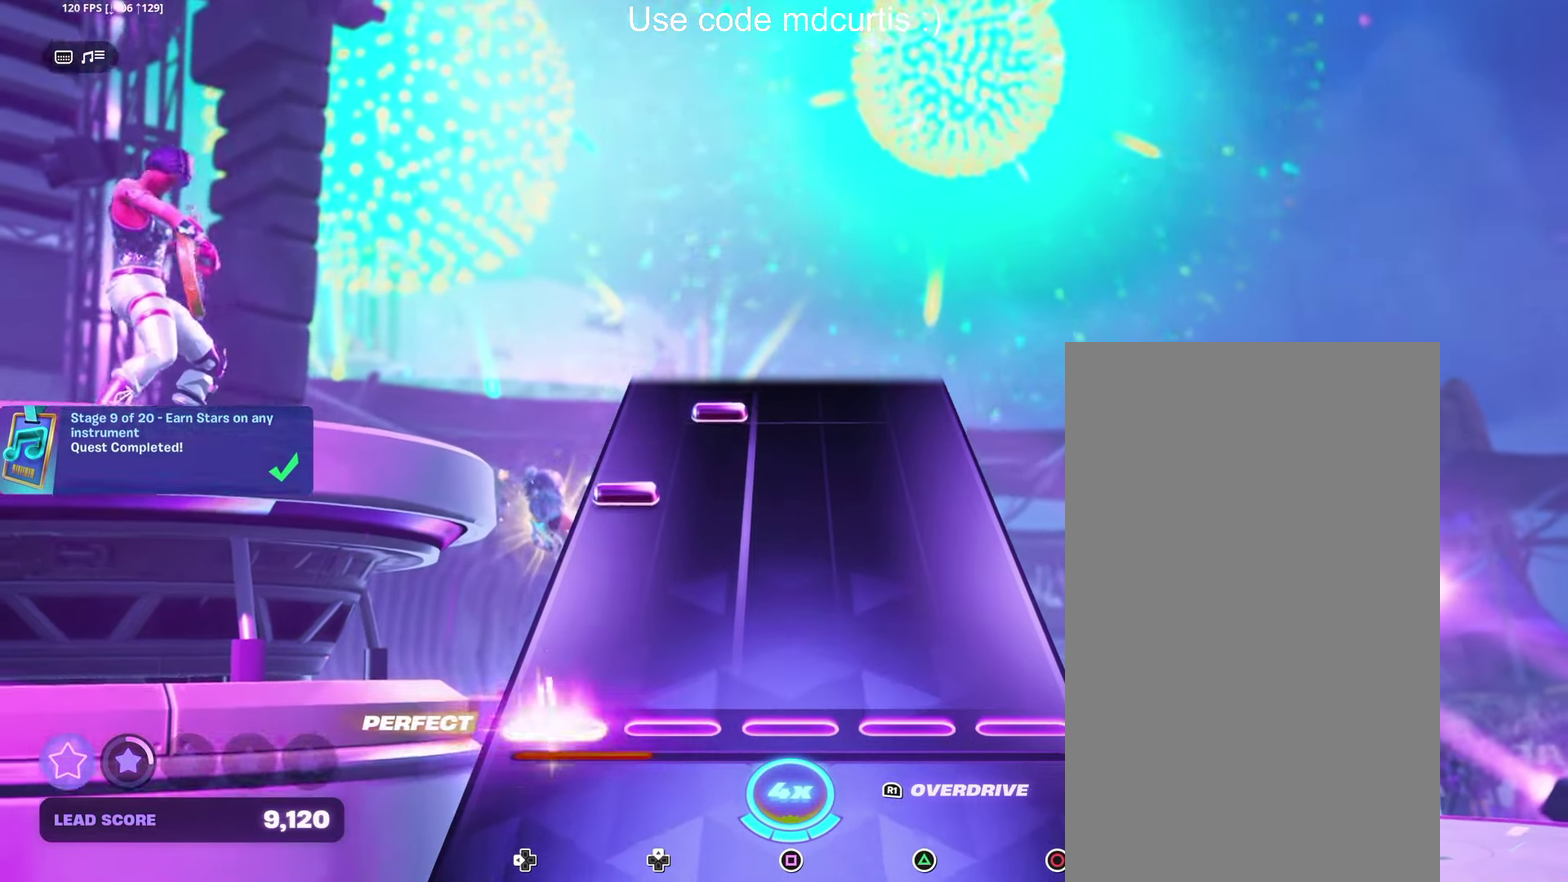
{"buttons": [], "events": [[300, "R1", "down"], [383, "R1", "up"]]}